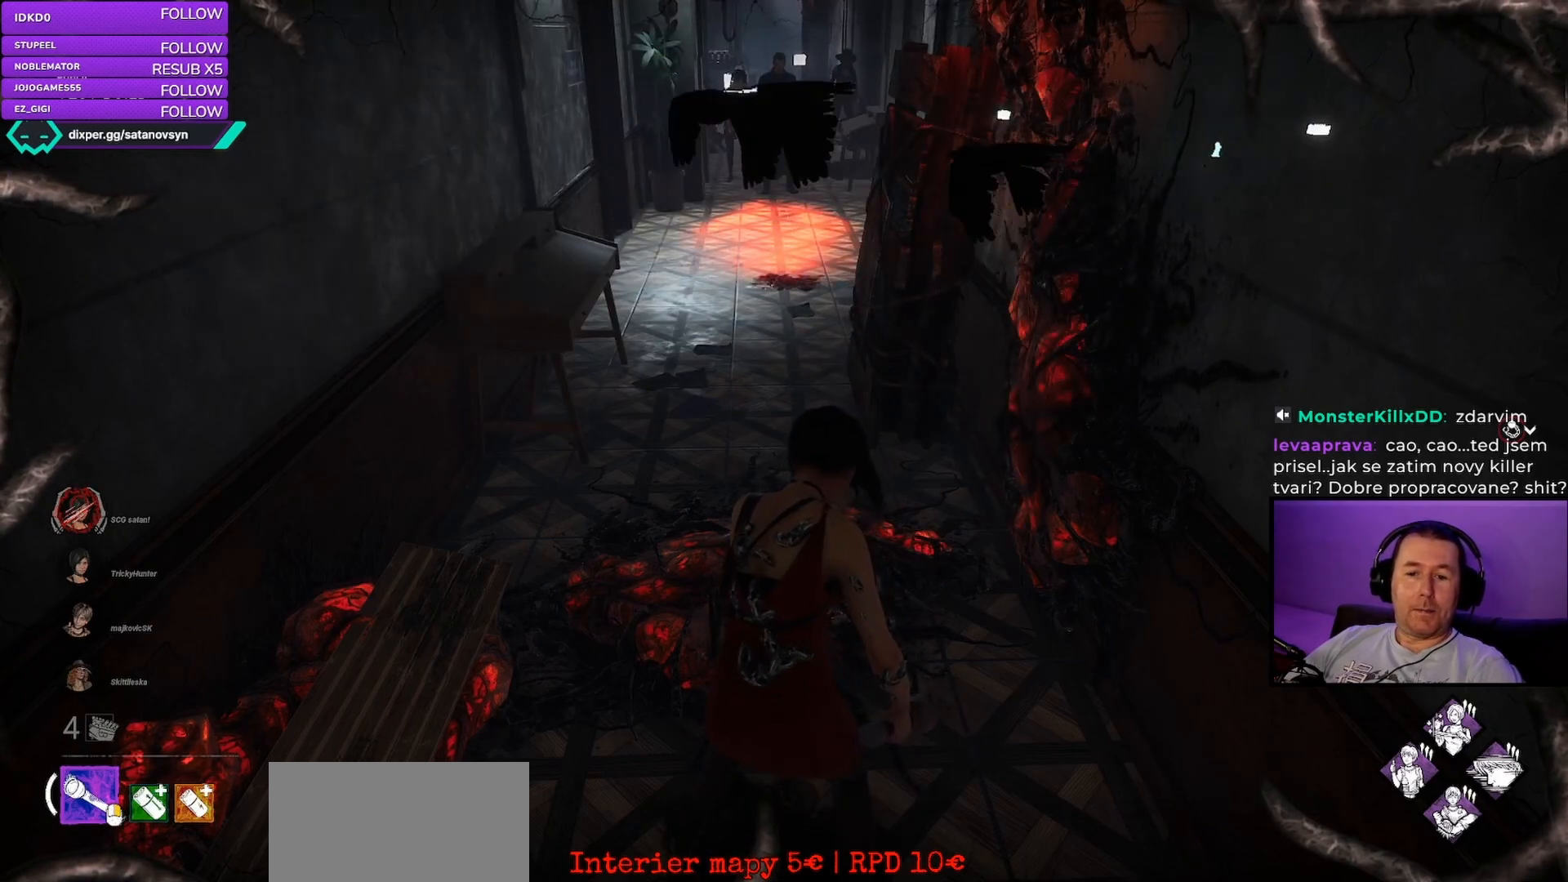
Gameplay with keyboard and mouse; each line is a JSON object with the keys and mouse buttons held at the frame after it. "events" lists presses ("down") and releases ("up") of "a", "ctrl", "d", "e", "q", "s", "shift", "space", "w", "mouse_left", "mouse_right", "mouse_mb4" and "mouse_mb5" between this image and that frame as [ms after this image, input, new state], when the widget could be followed in between. "mouse_left", "mouse_right", "mouse_mb4", "mouse_mb5" = the "left", "right", "mb4", "mb5" buttons of the "mouse" list. No other keys are recorded. Mouse movement is not recorded. Not read: mouse_wheel.
{"keys": [], "mouse": [], "events": [[133, "a", "down"], [233, "a", "up"]]}
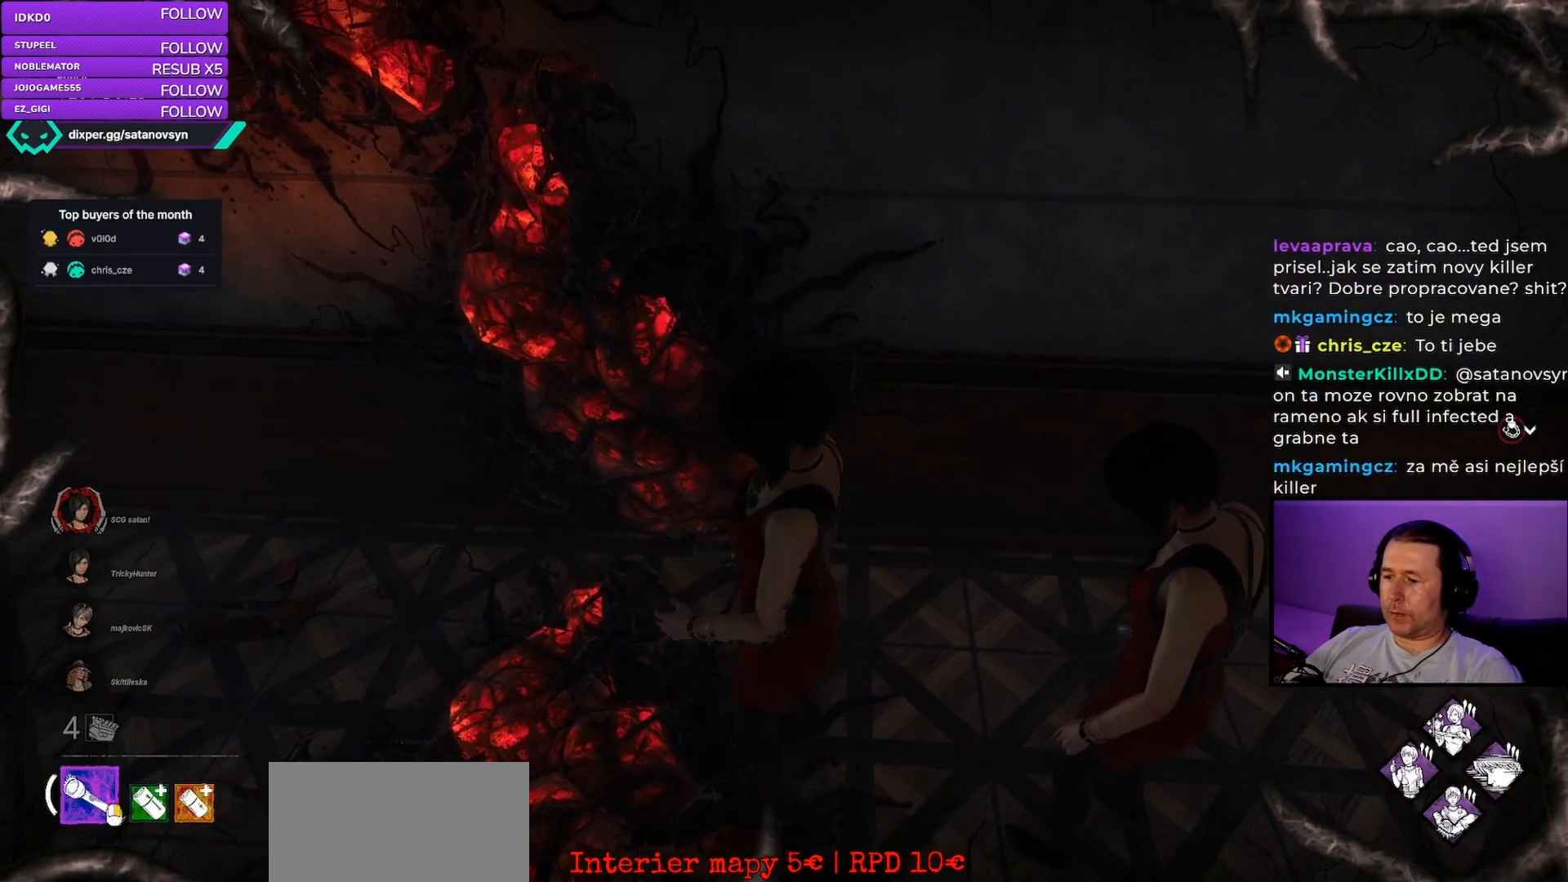
{"keys": ["a", "s"], "mouse": [], "events": [[50, "a", "down"], [450, "s", "down"]]}
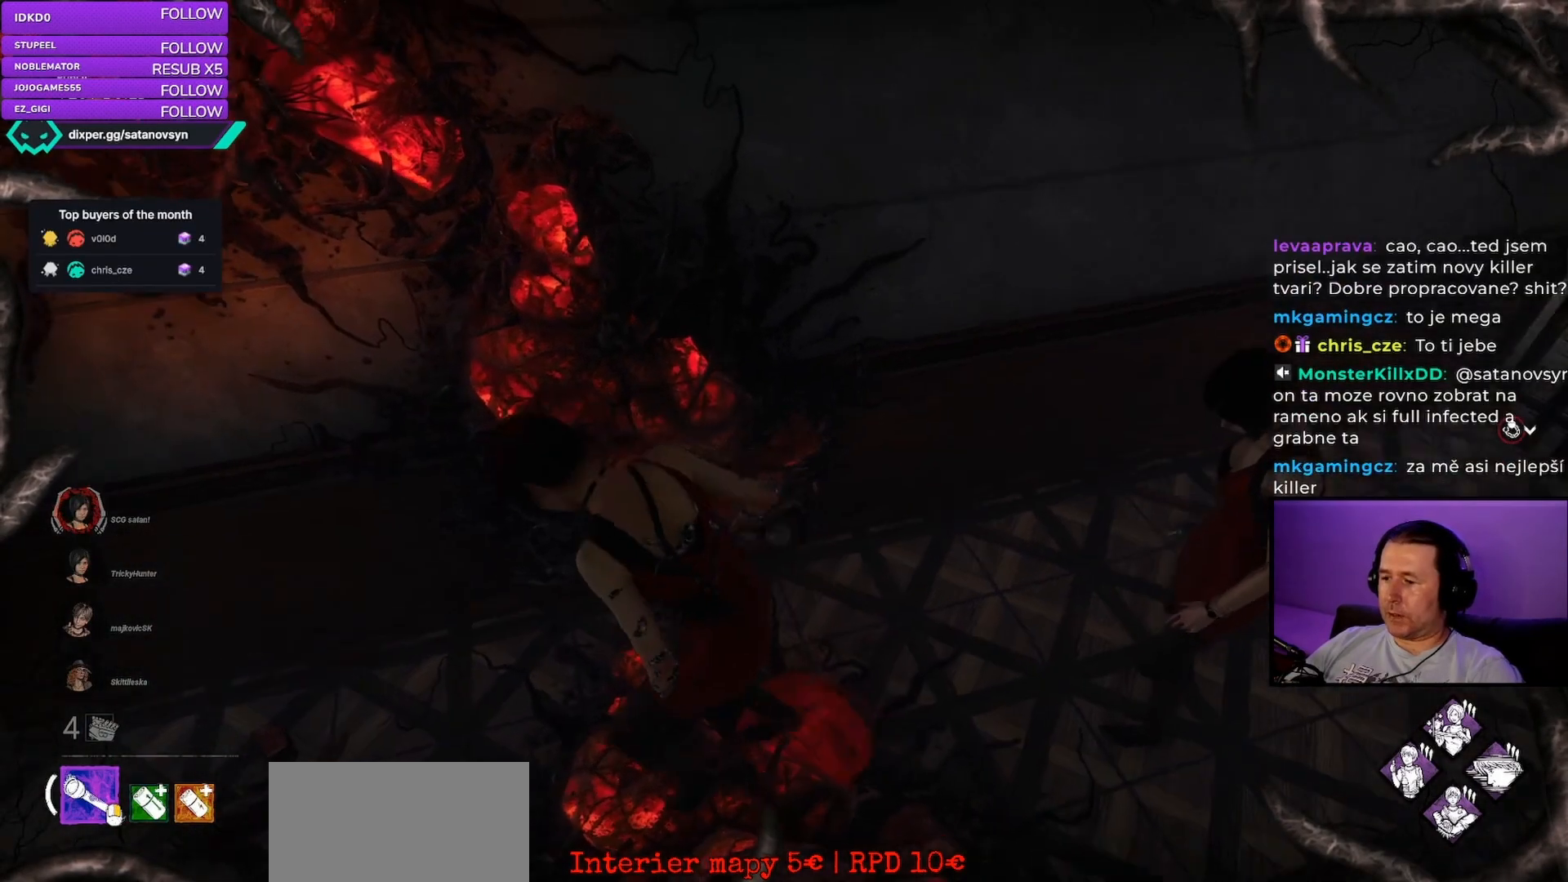
{"keys": ["a"], "mouse": [], "events": [[283, "a", "up"], [383, "a", "down"], [483, "s", "up"]]}
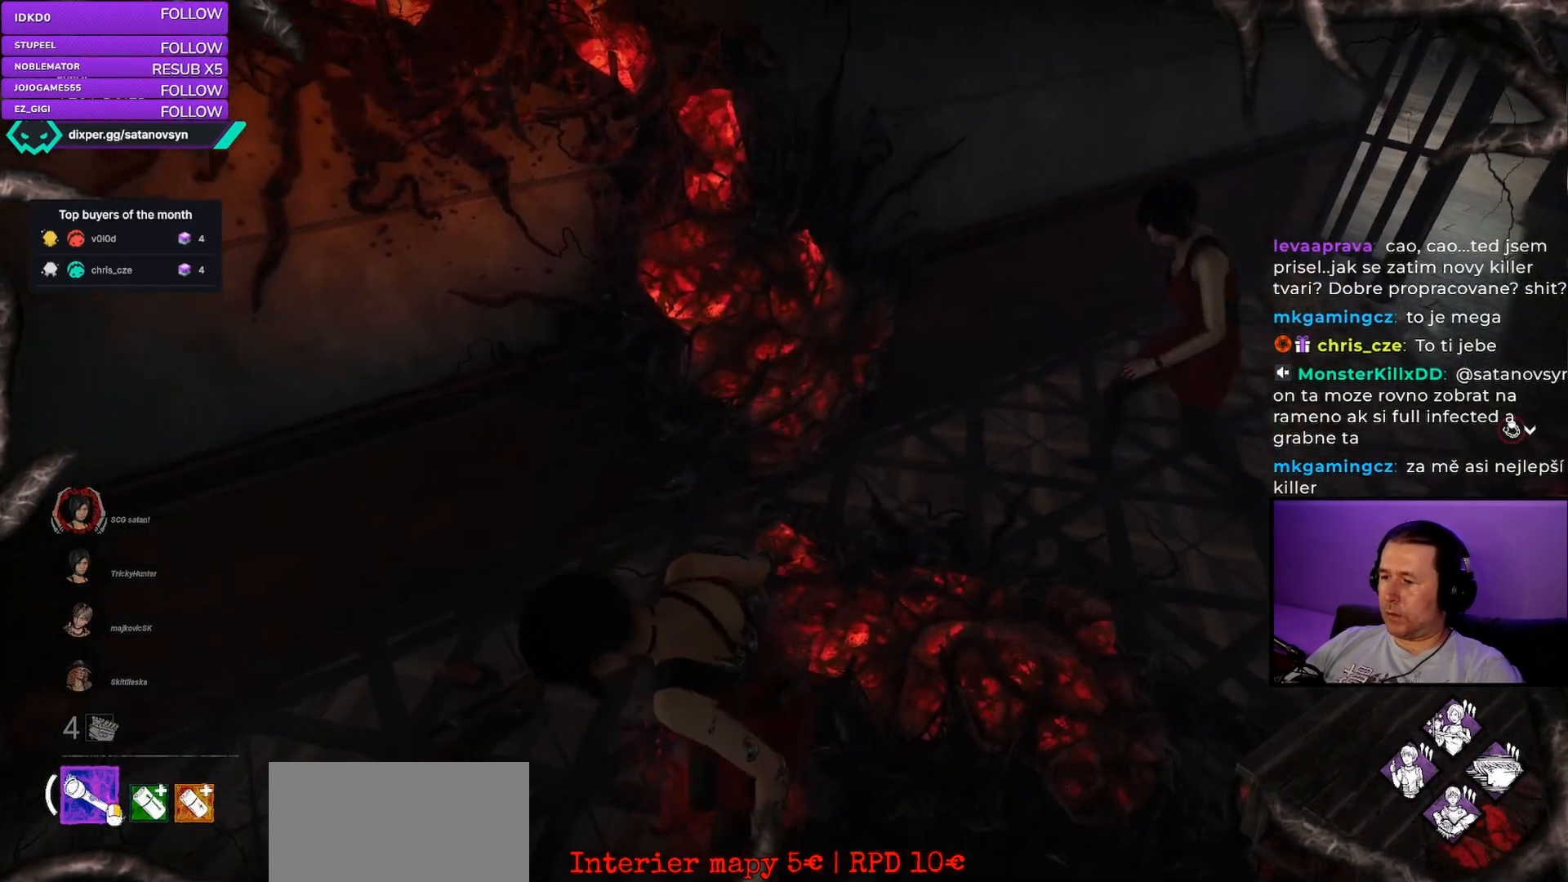
{"keys": [], "mouse": [], "events": [[100, "a", "up"]]}
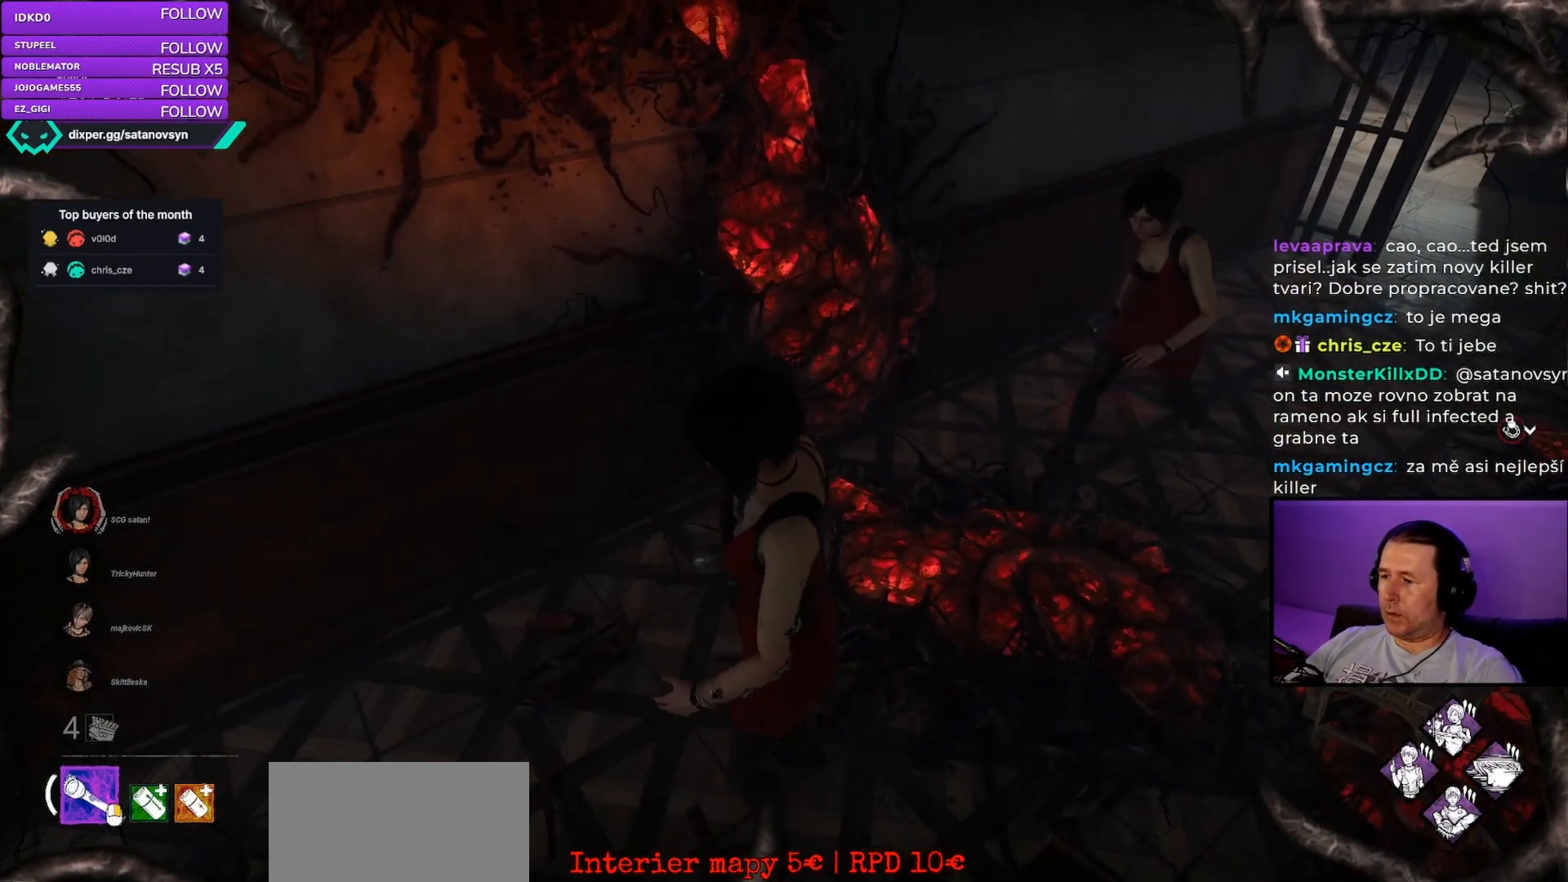
{"keys": [], "mouse": [], "events": []}
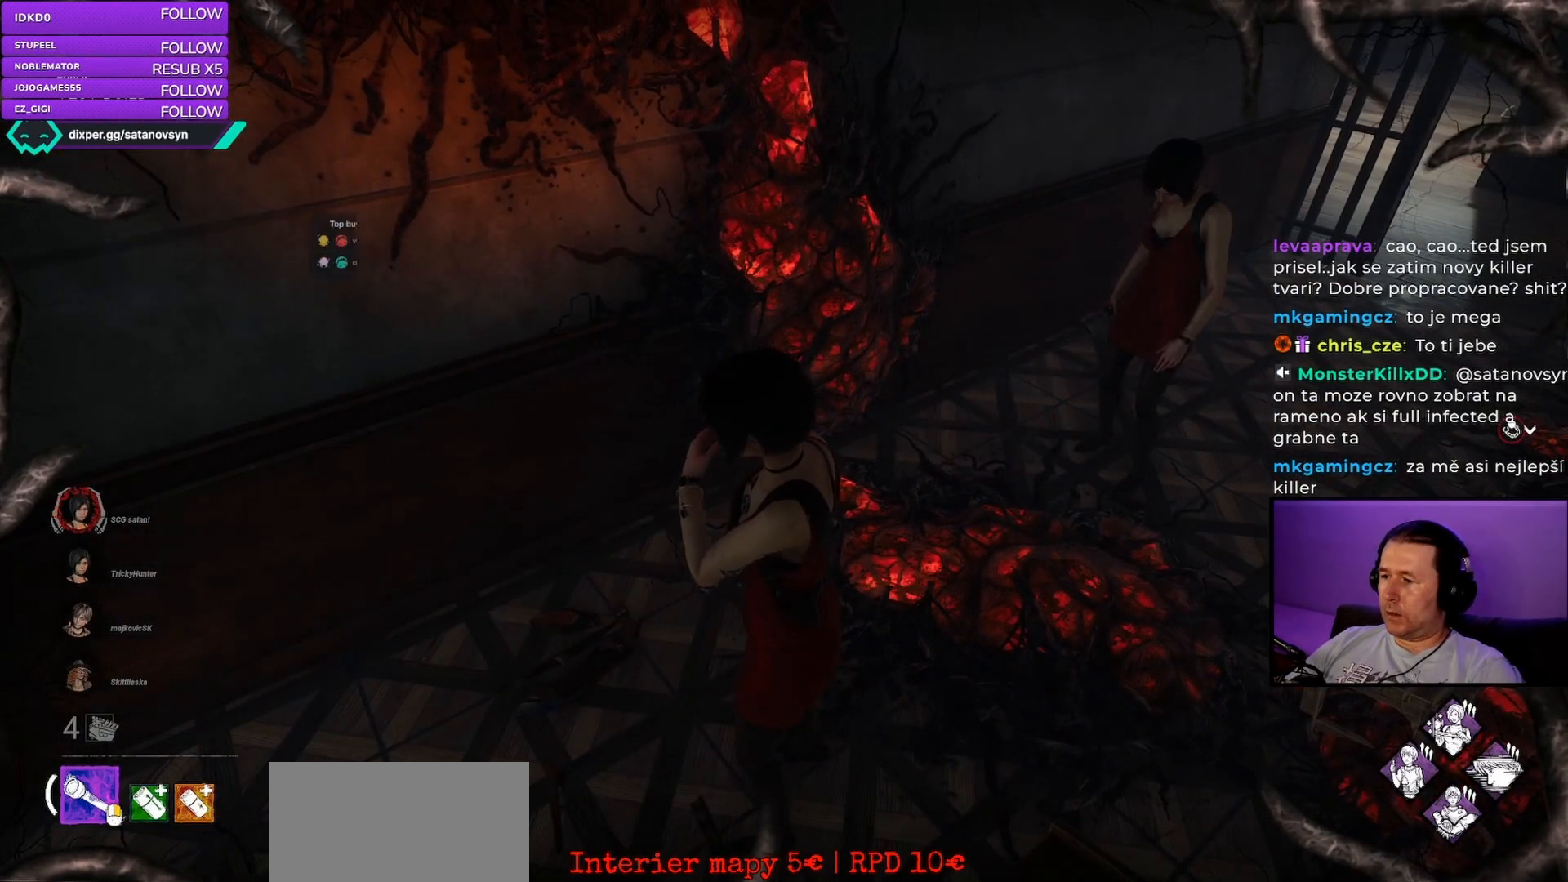
{"keys": [], "mouse": [], "events": []}
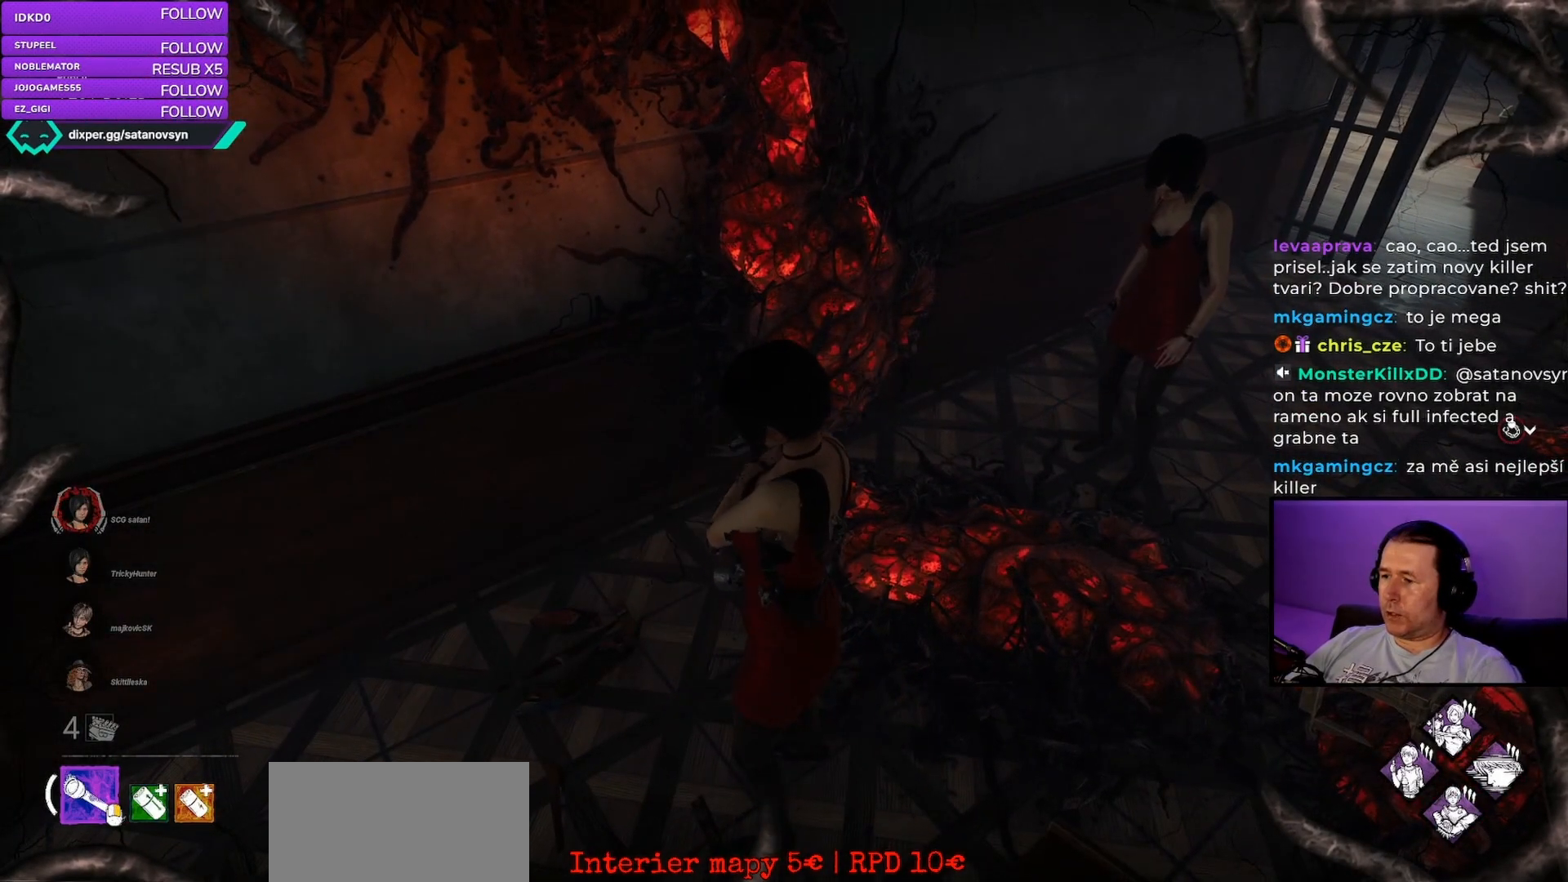
{"keys": [], "mouse": [], "events": []}
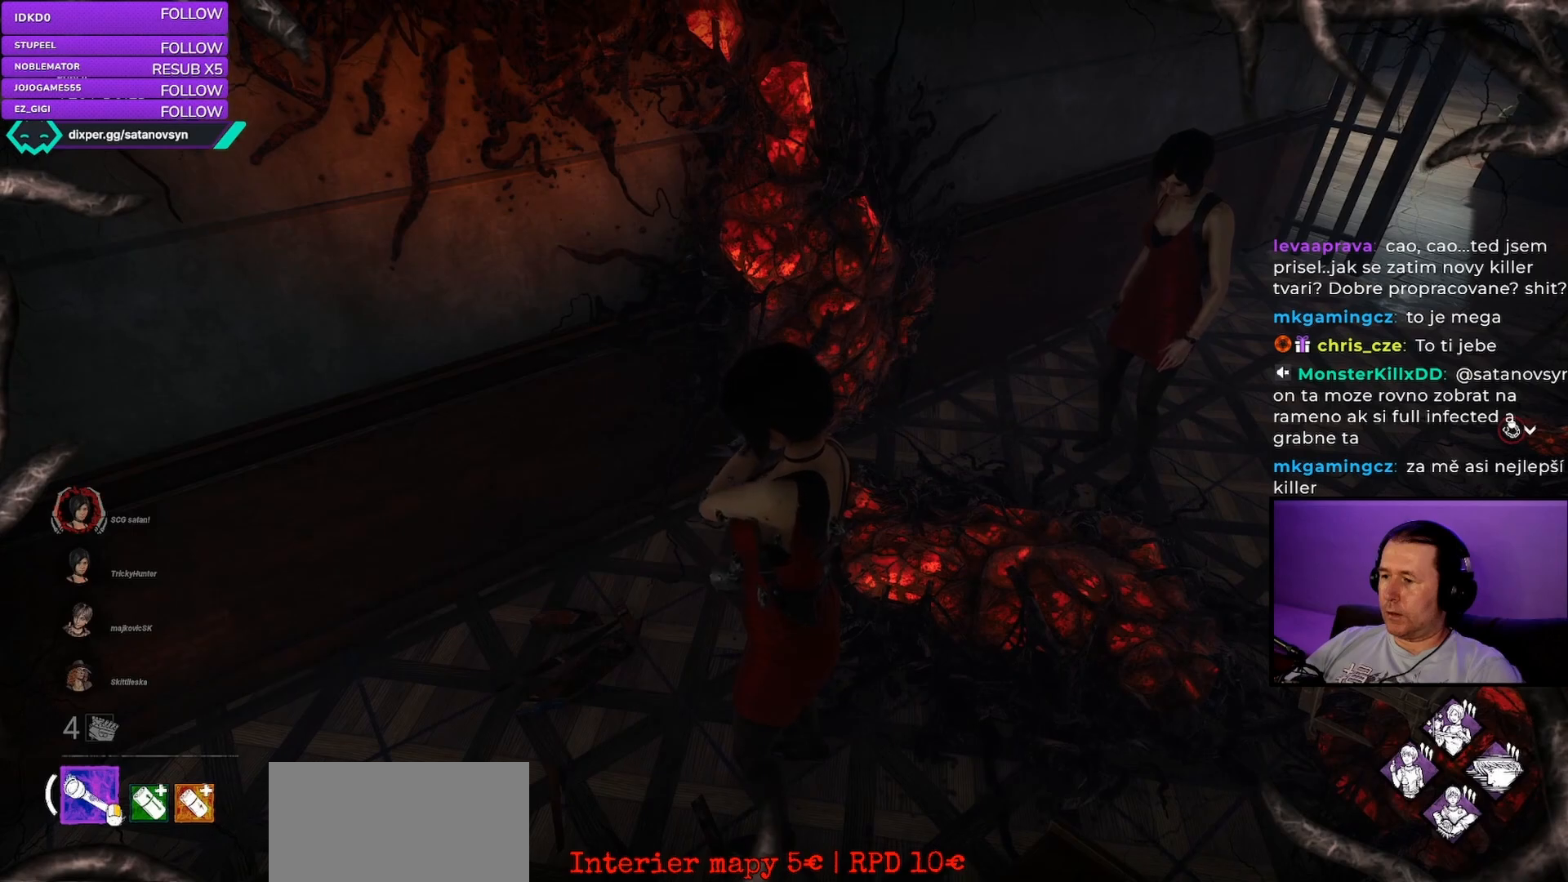
{"keys": [], "mouse": [], "events": []}
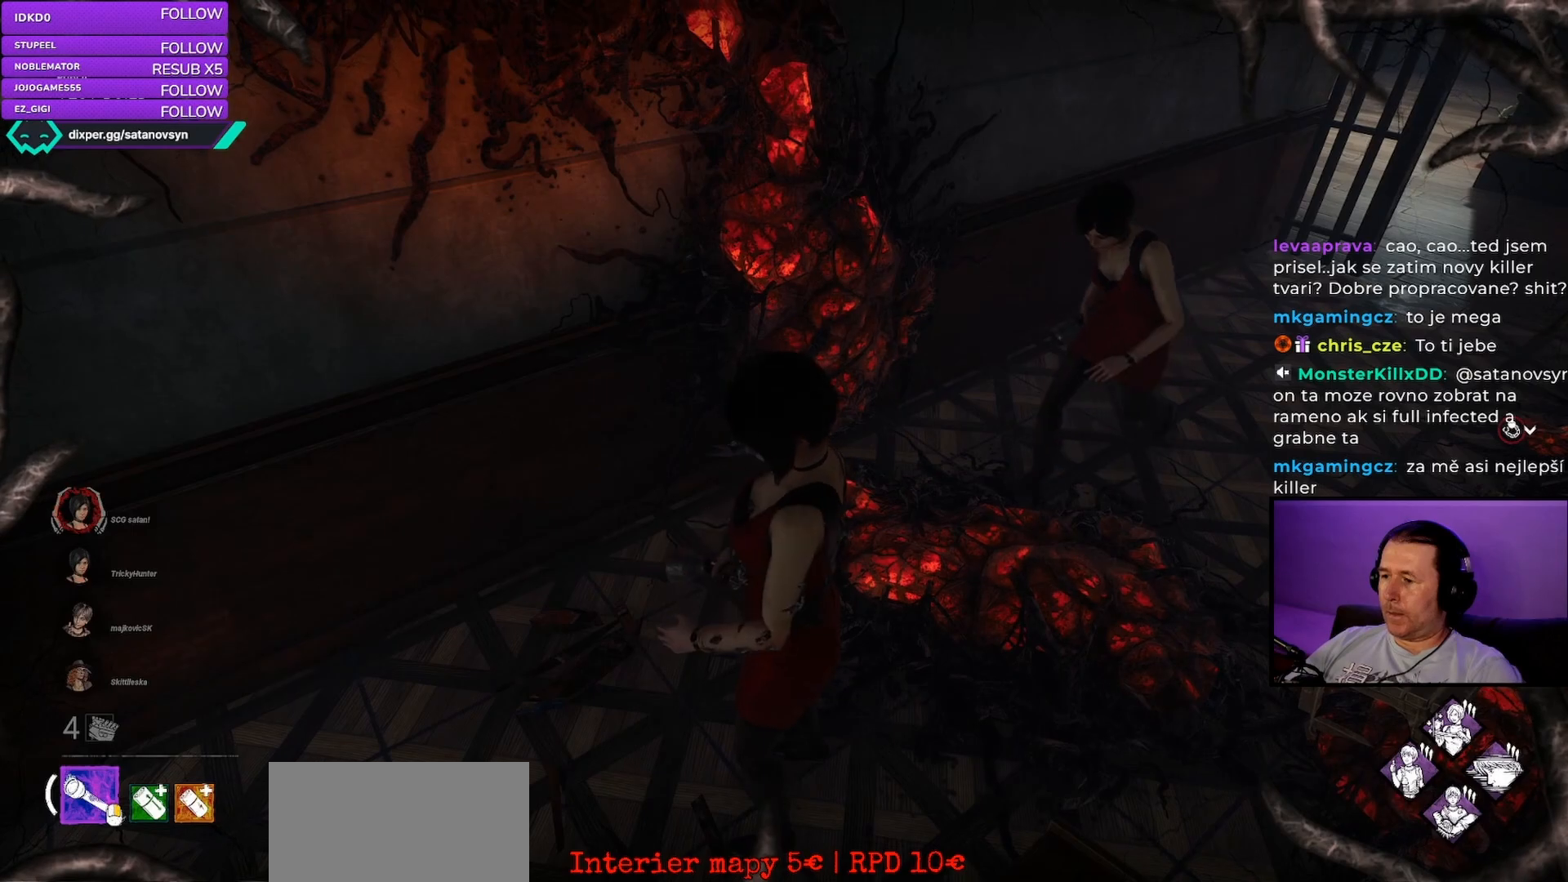
{"keys": ["a", "w"], "mouse": [], "events": [[500, "a", "down"], [500, "w", "down"]]}
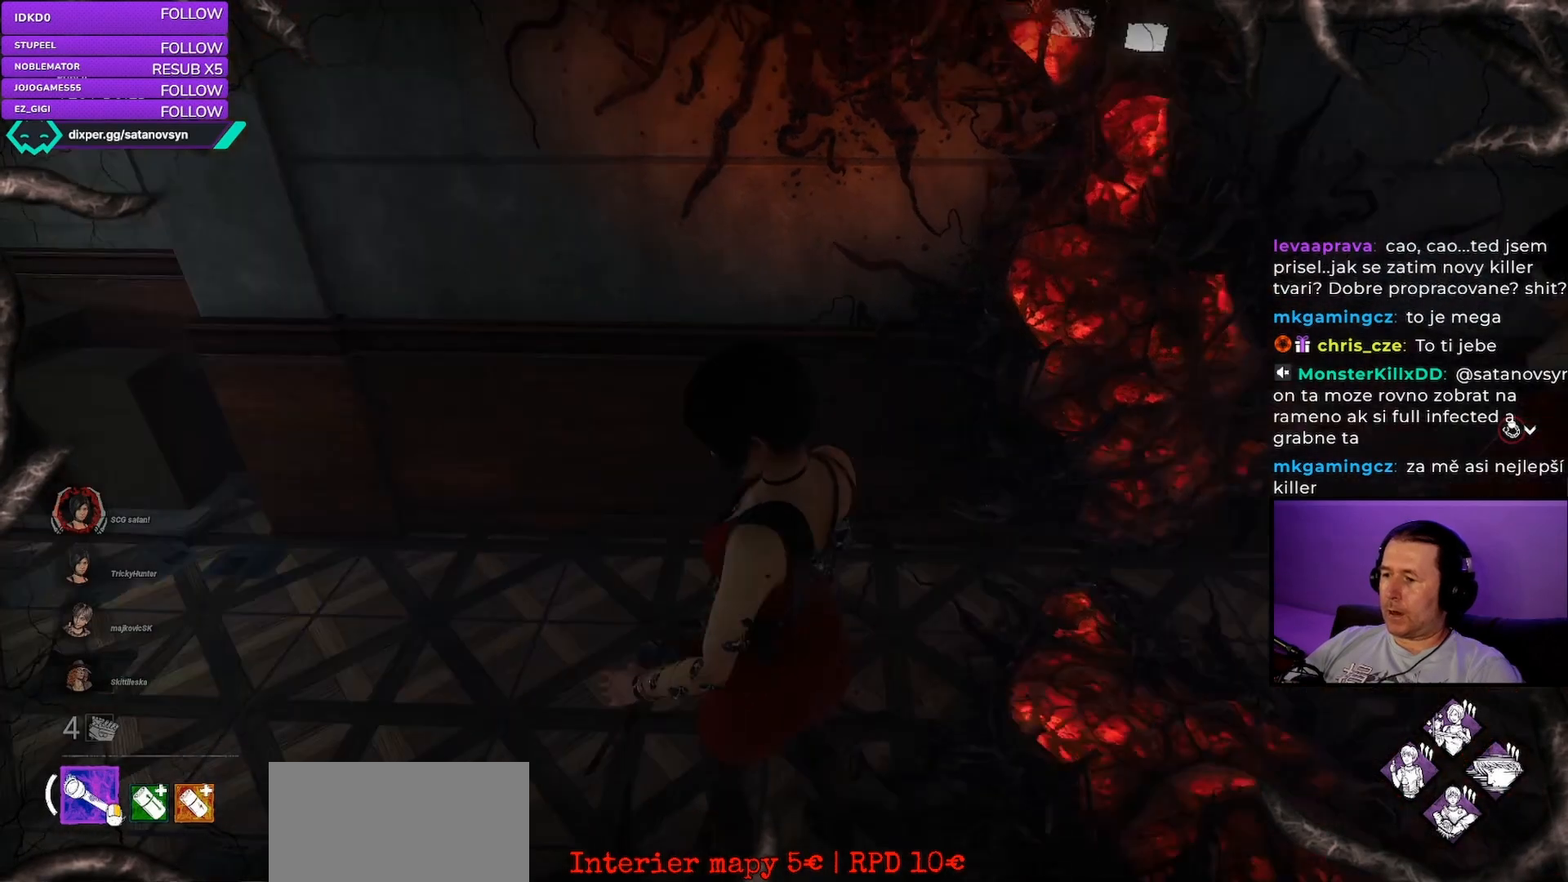
{"keys": ["w"], "mouse": [], "events": [[100, "a", "up"]]}
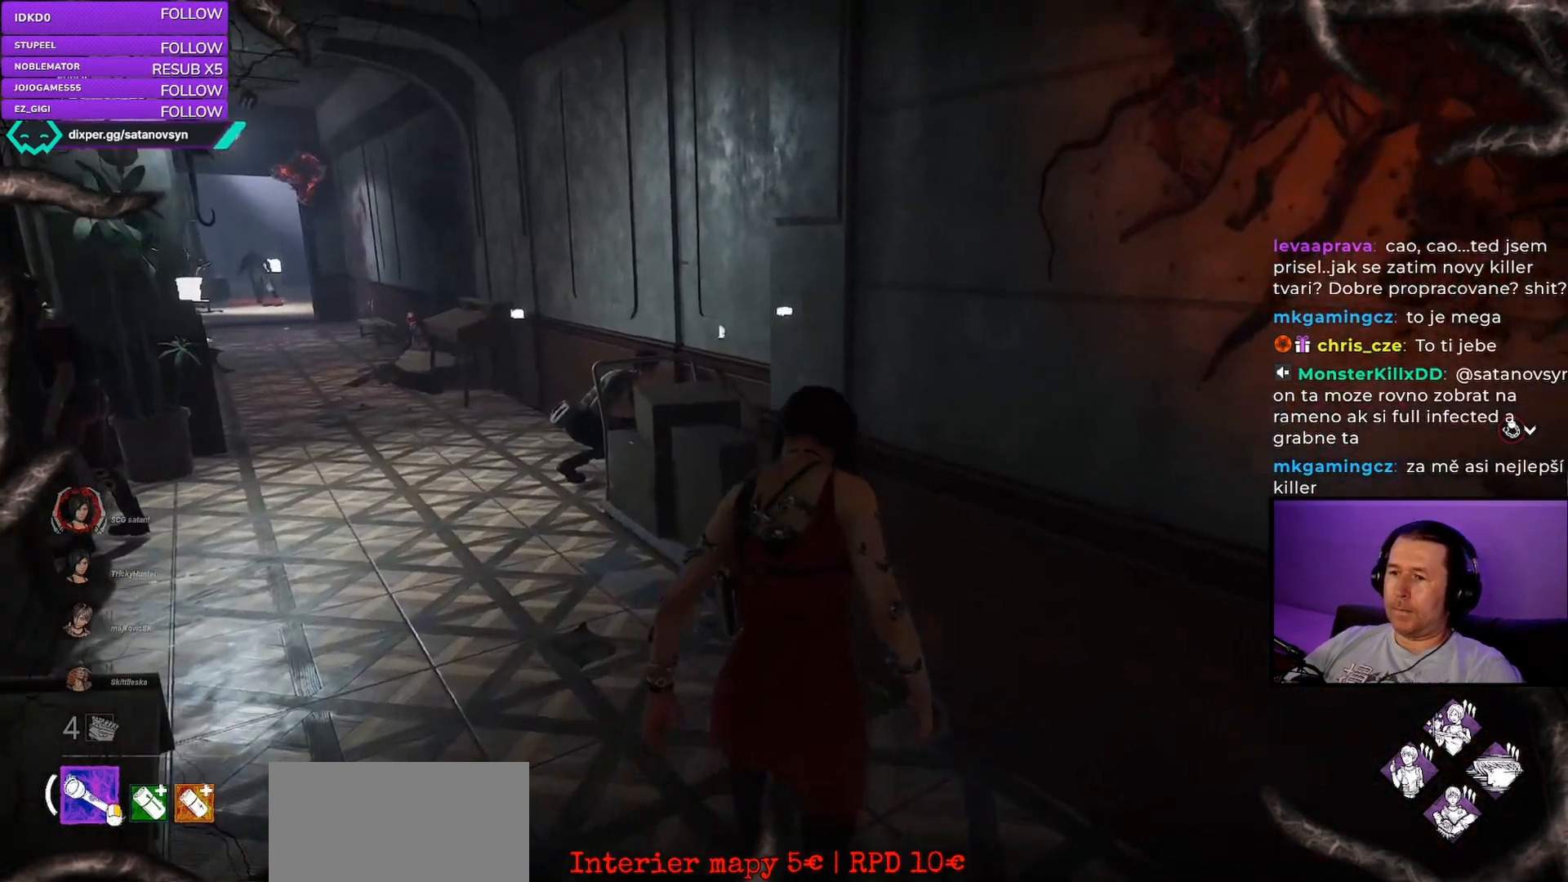
{"keys": ["shift", "w"], "mouse": [], "events": [[217, "shift", "down"]]}
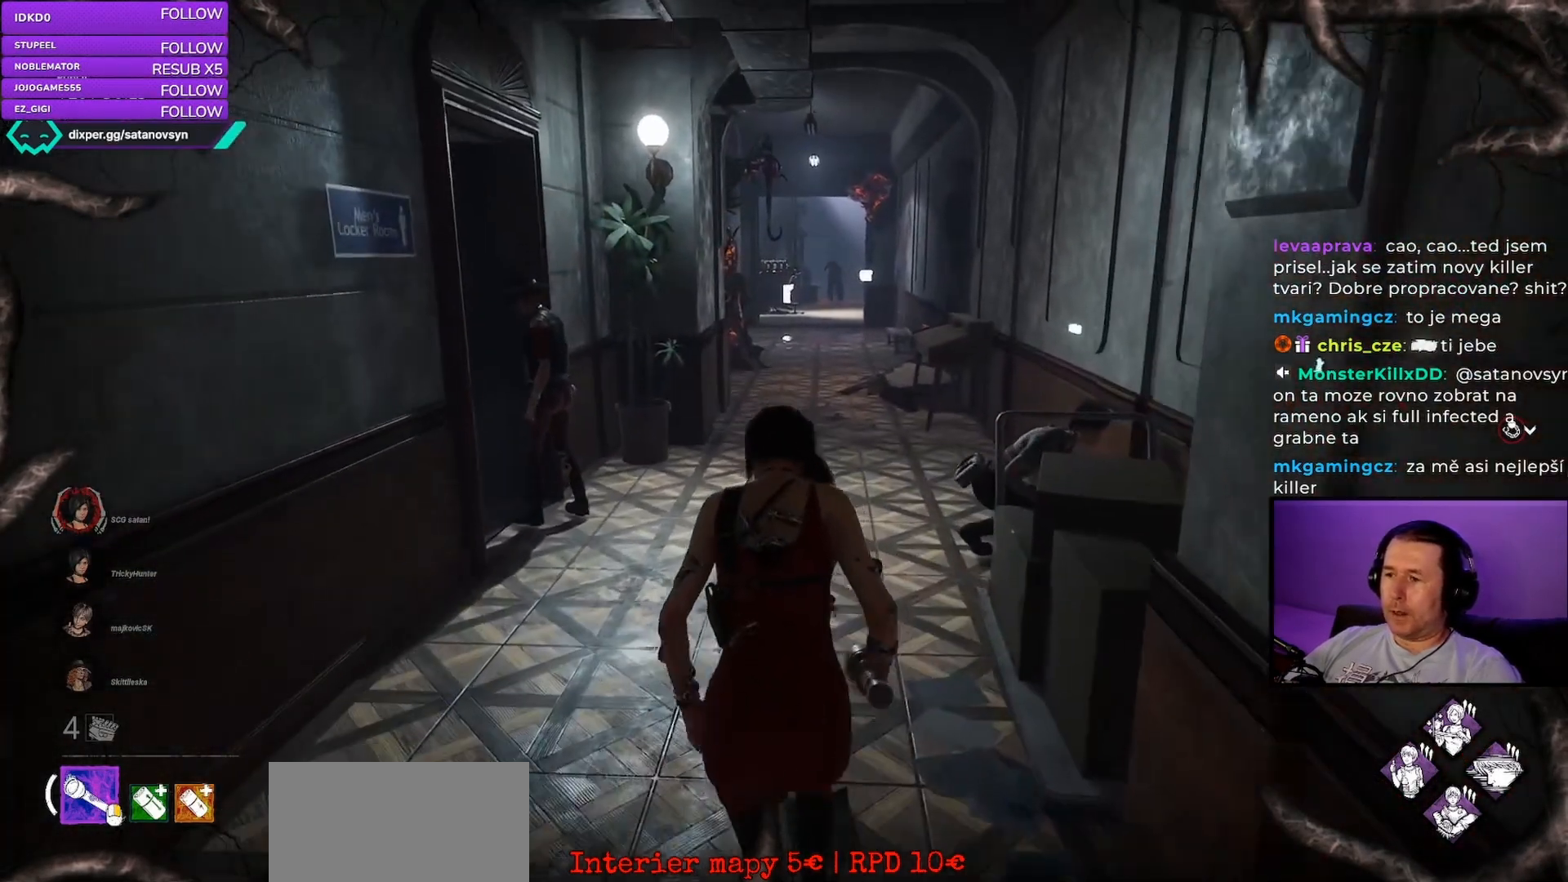
{"keys": ["shift", "w"], "mouse": [], "events": []}
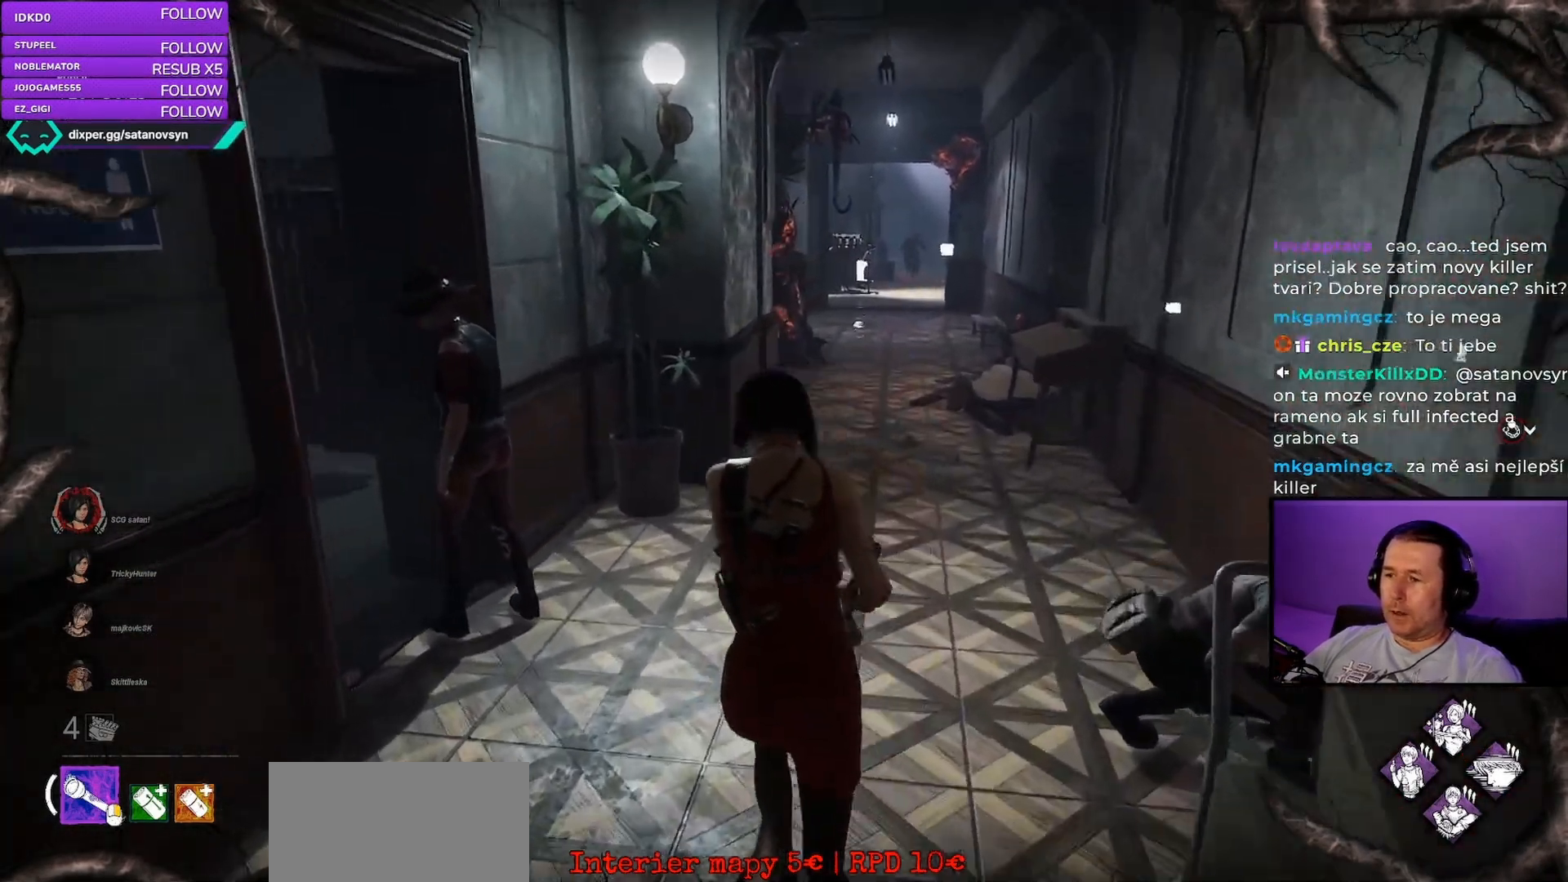
{"keys": ["shift", "w"], "mouse": [], "events": []}
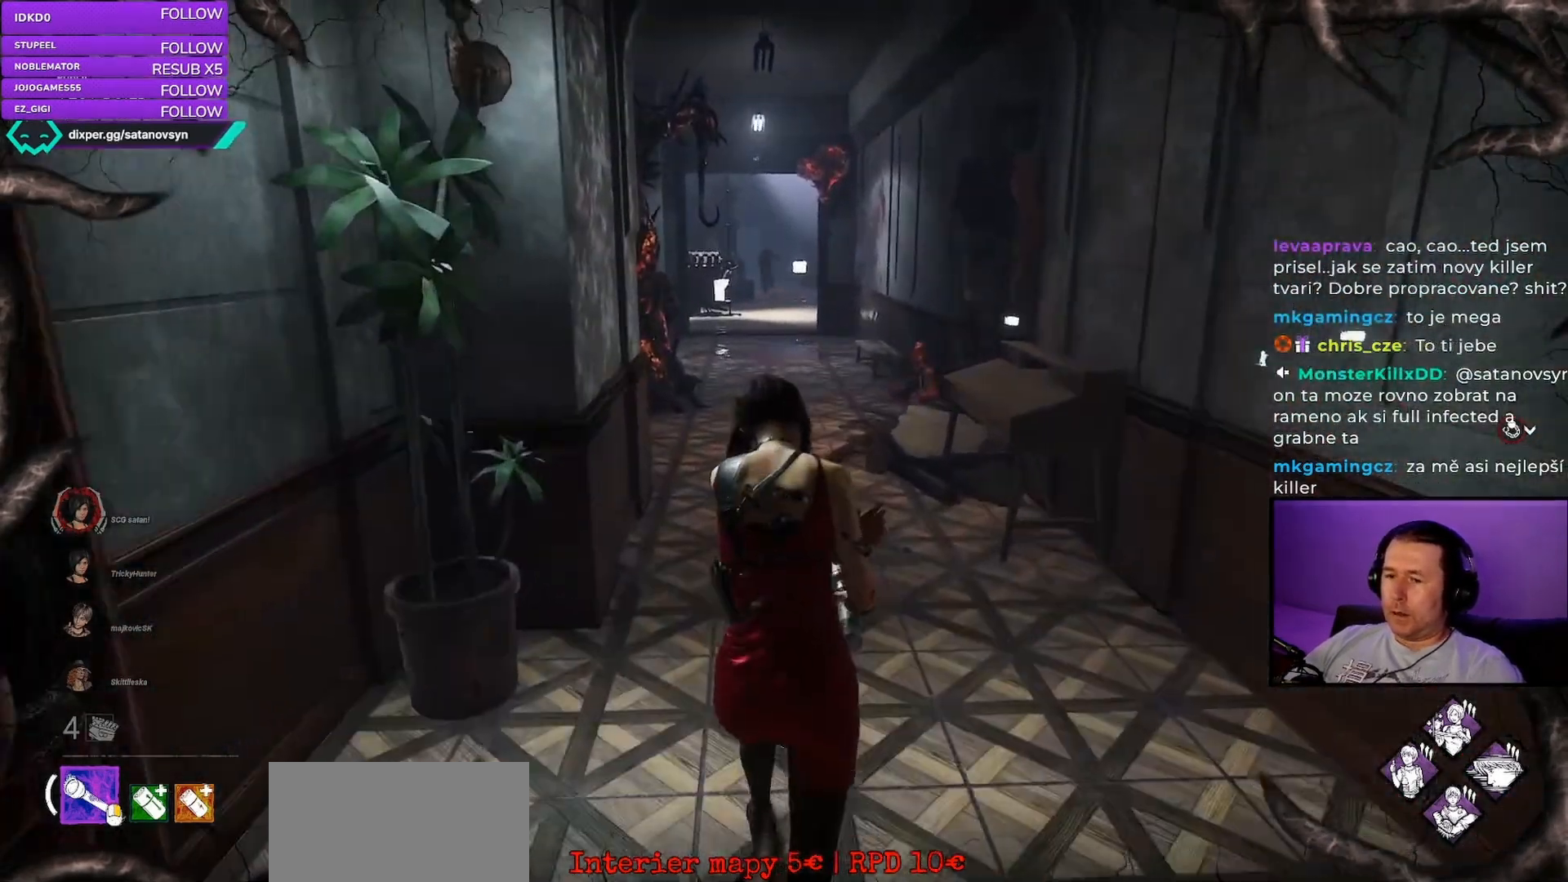
{"keys": ["shift", "w"], "mouse": [], "events": []}
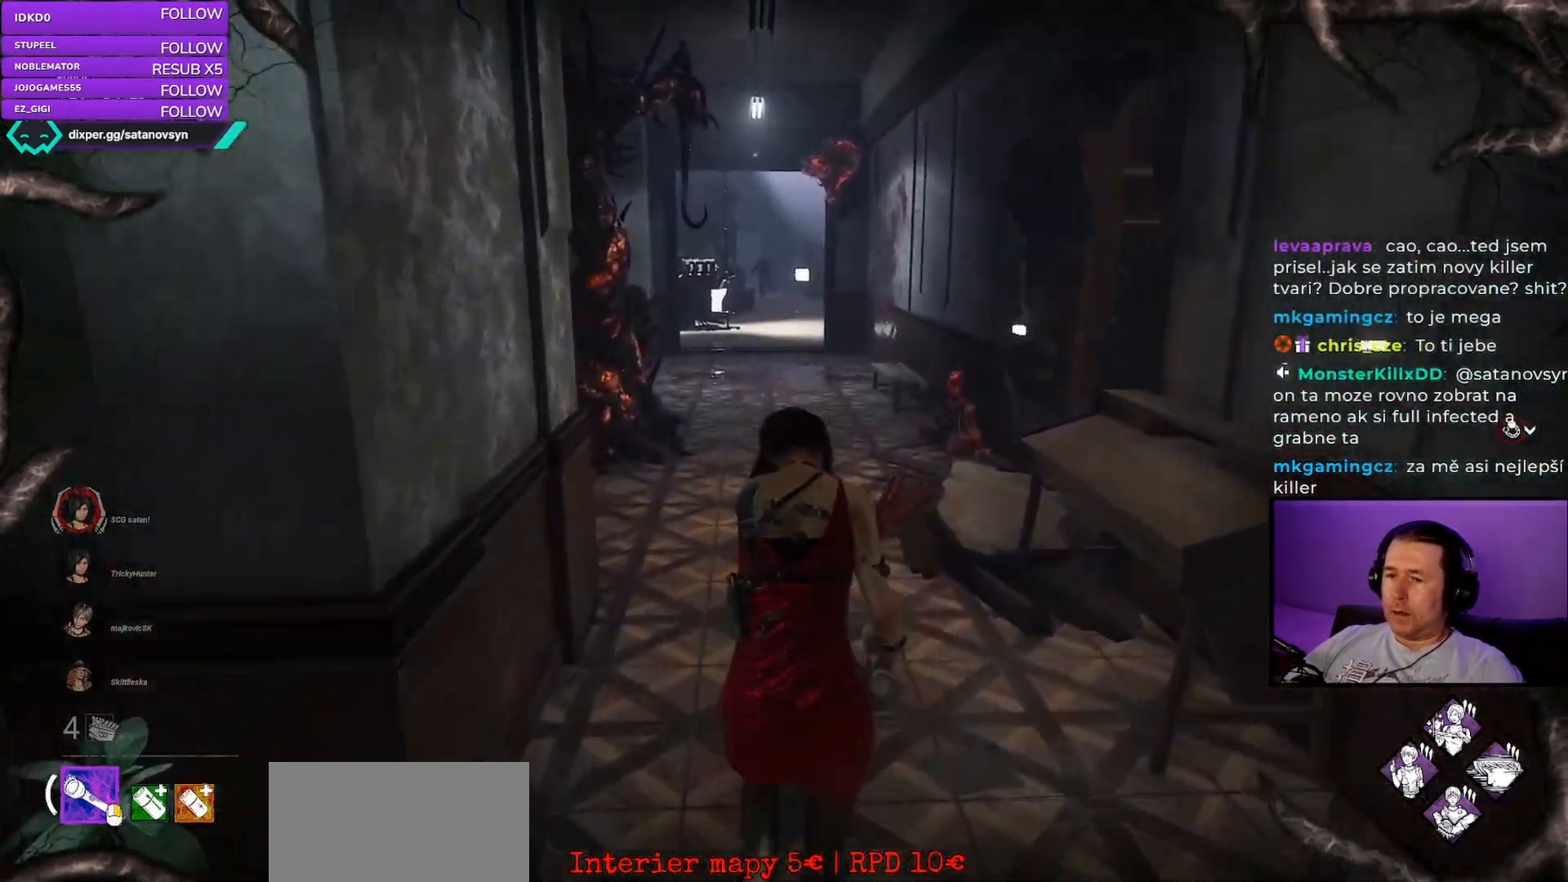
{"keys": ["shift", "w"], "mouse": [], "events": []}
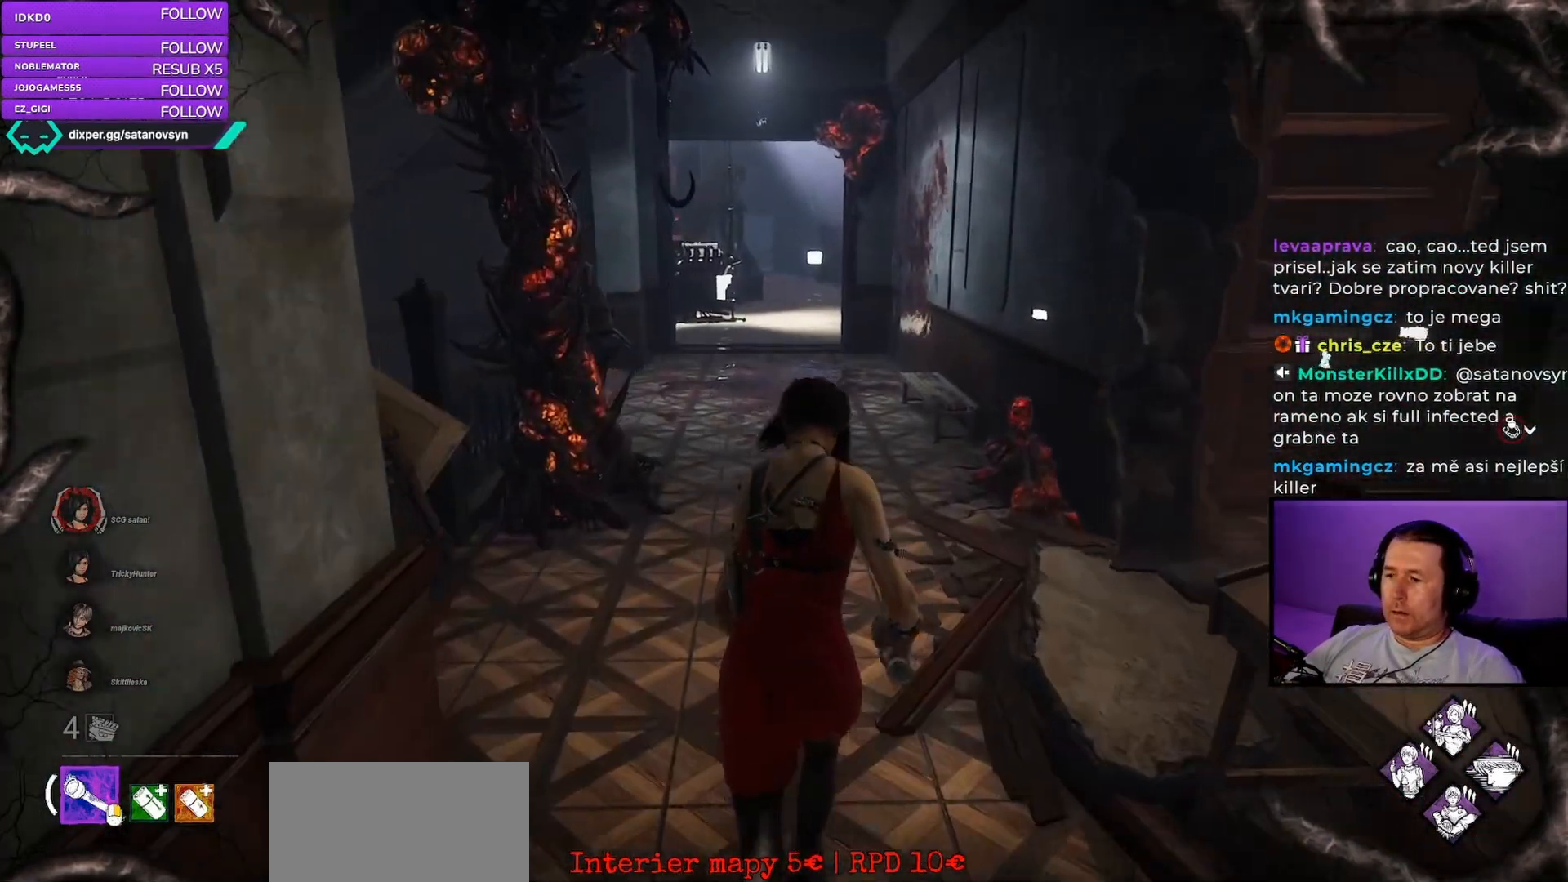
{"keys": ["shift", "w"], "mouse": [], "events": []}
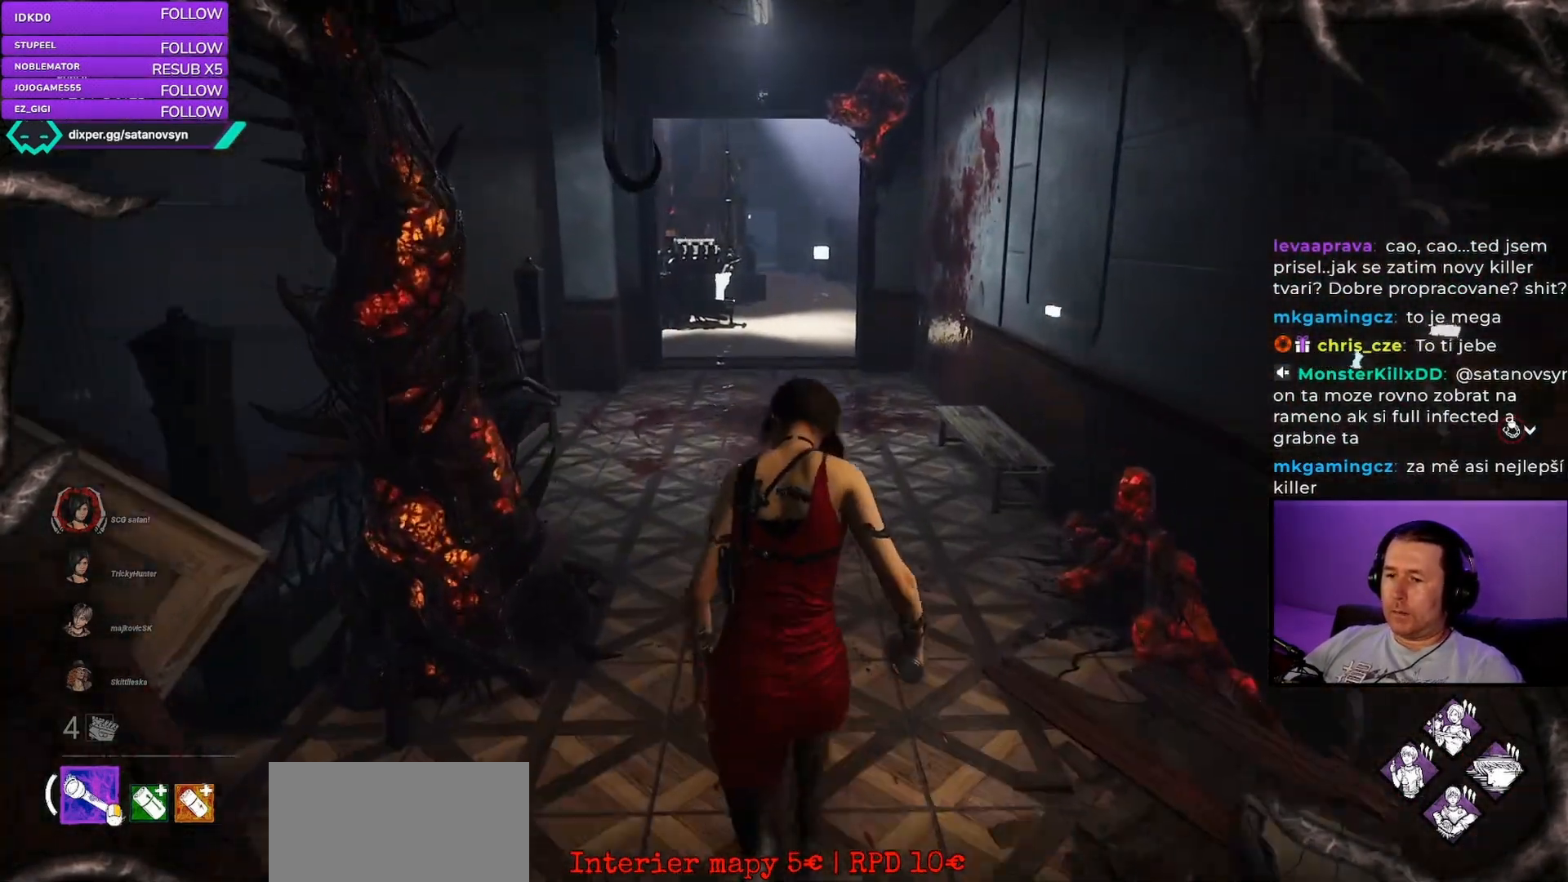
{"keys": ["shift", "w"], "mouse": [], "events": []}
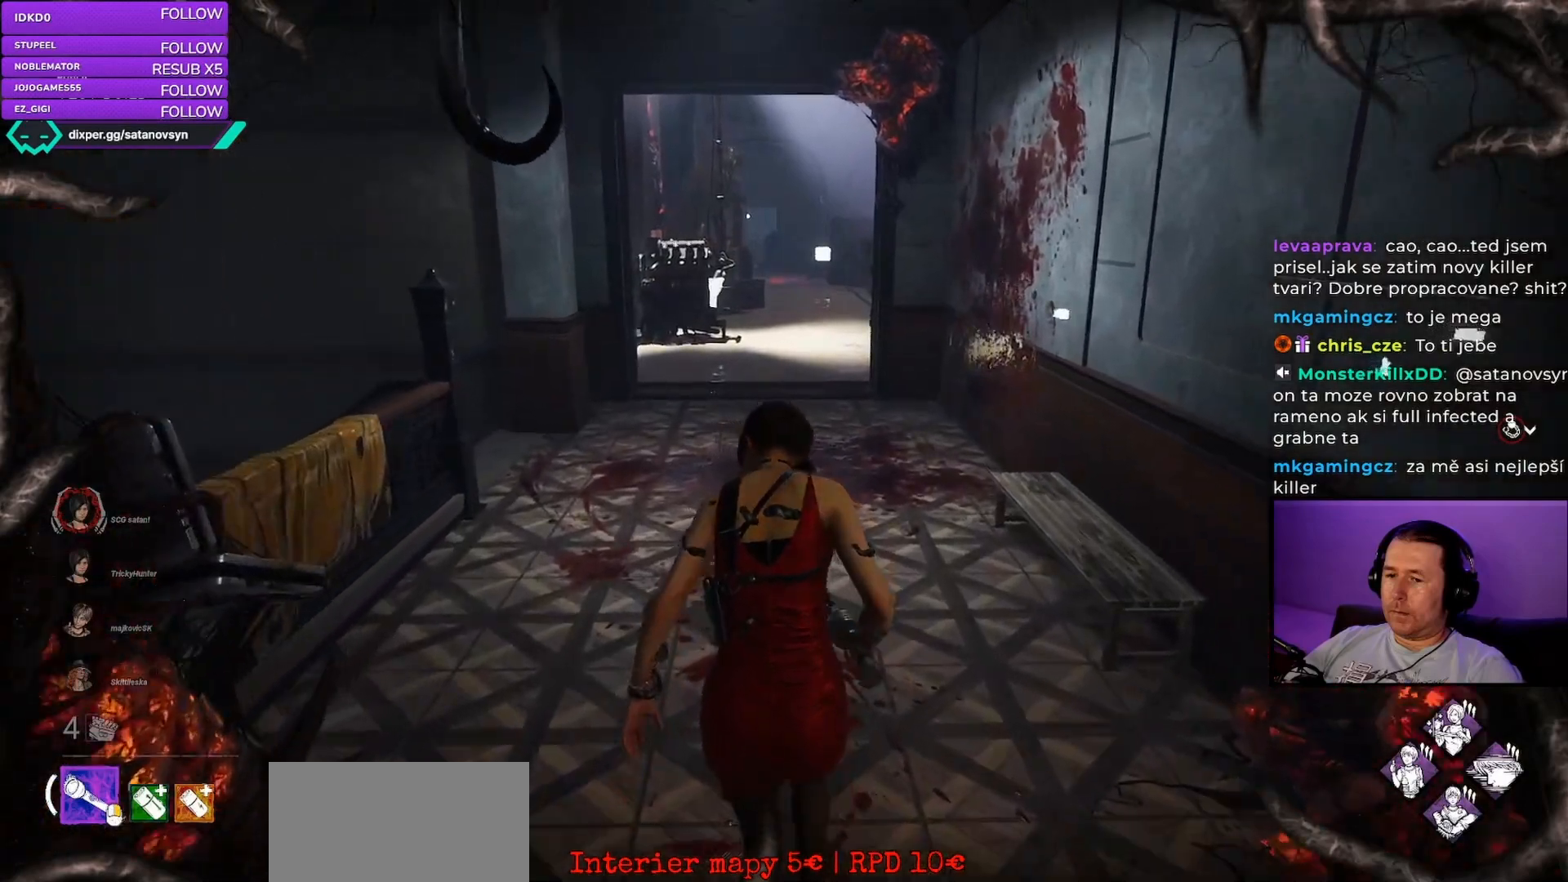
{"keys": ["shift", "w"], "mouse": [], "events": []}
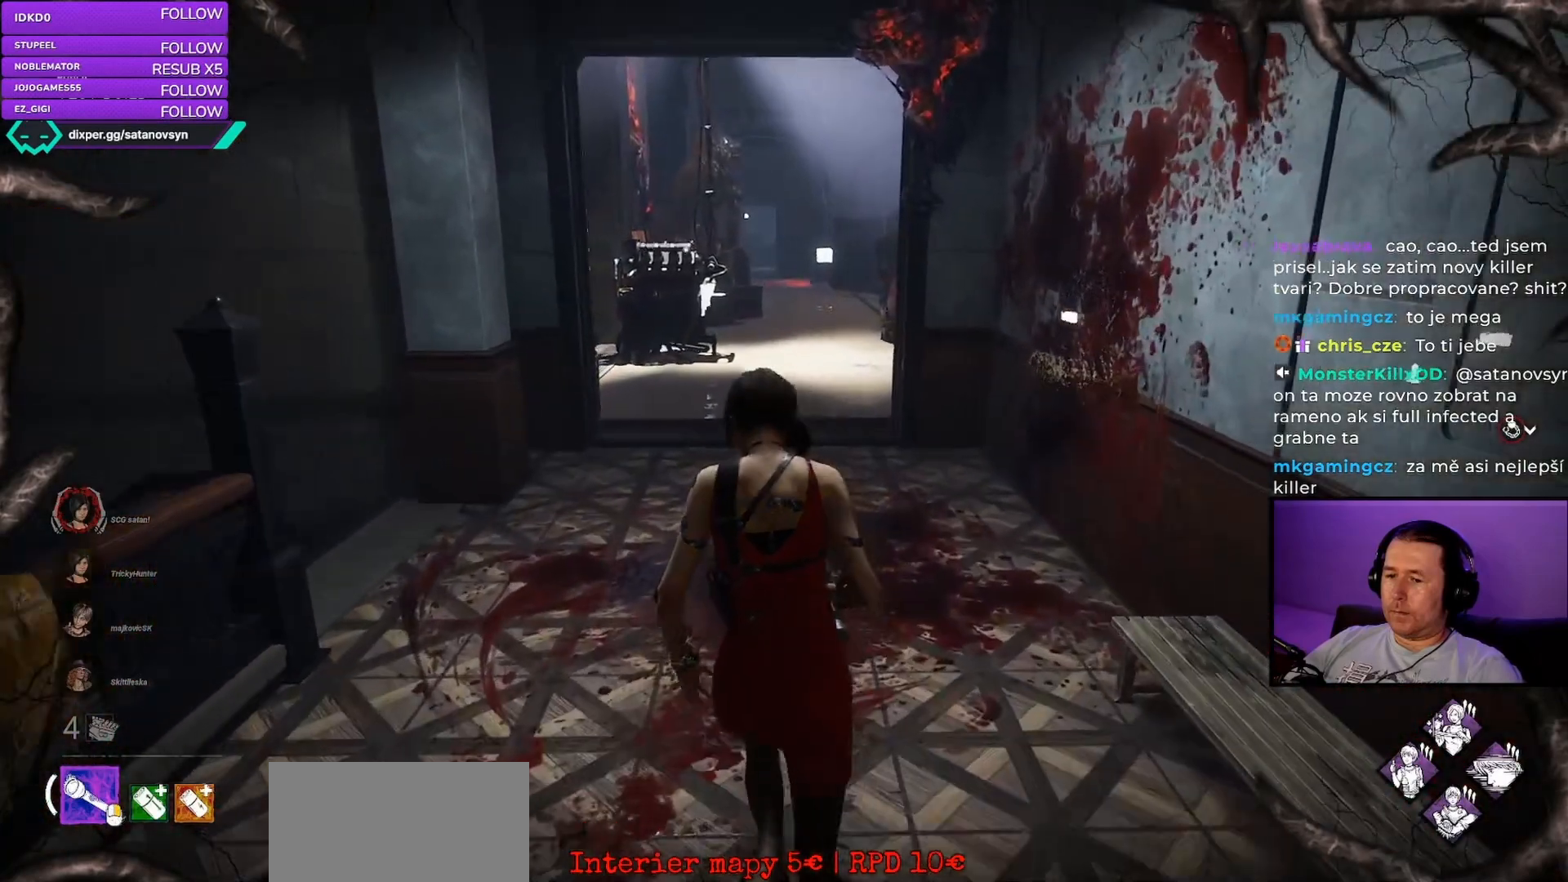
{"keys": ["shift", "w"], "mouse": [], "events": []}
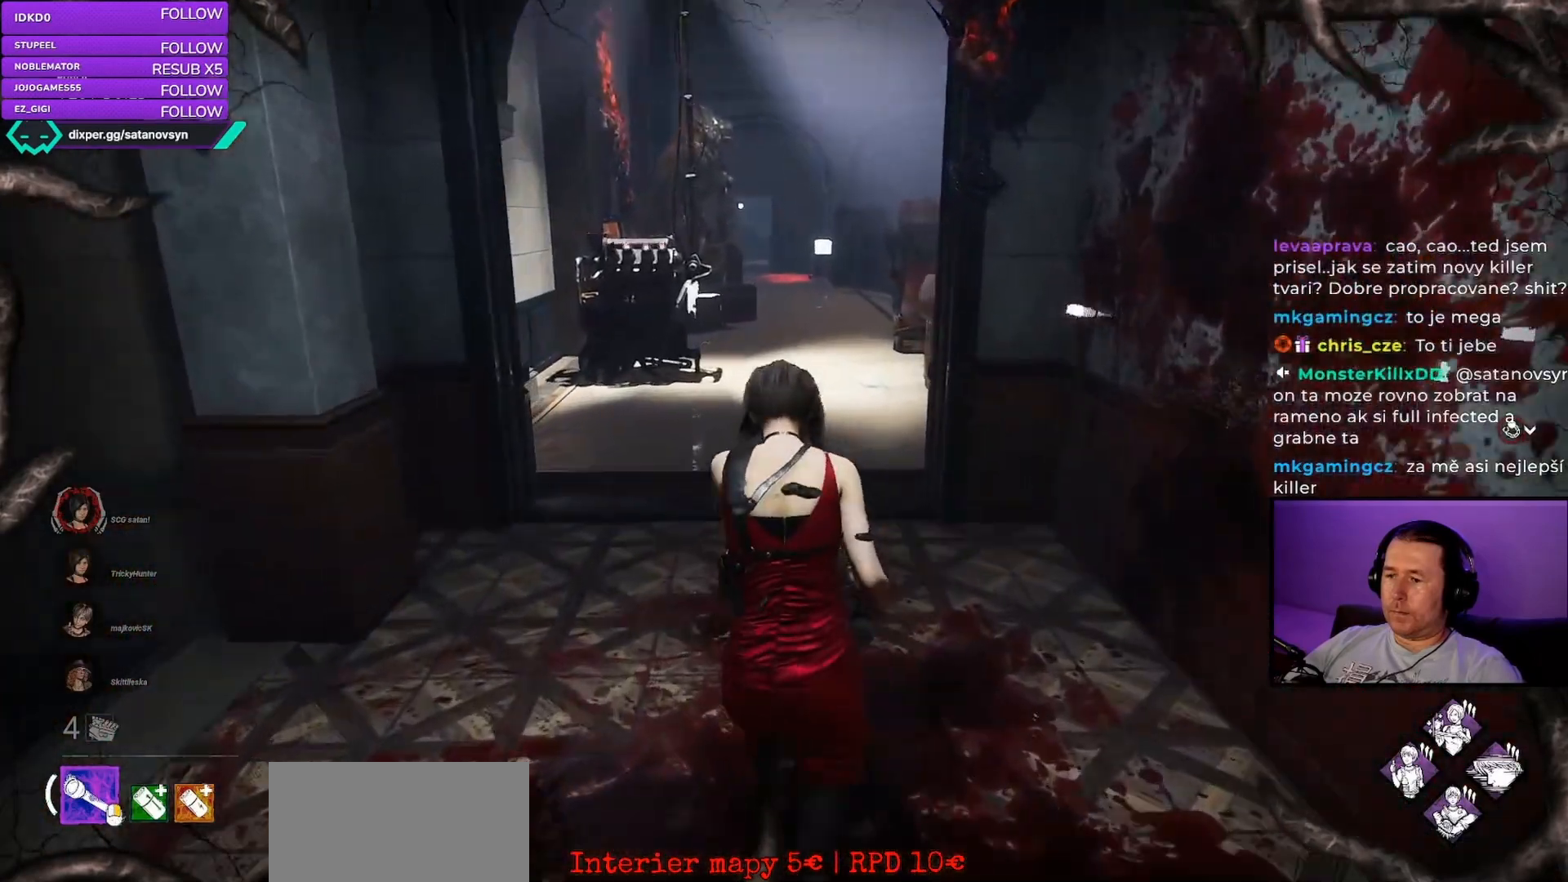
{"keys": ["shift", "w"], "mouse": [], "events": []}
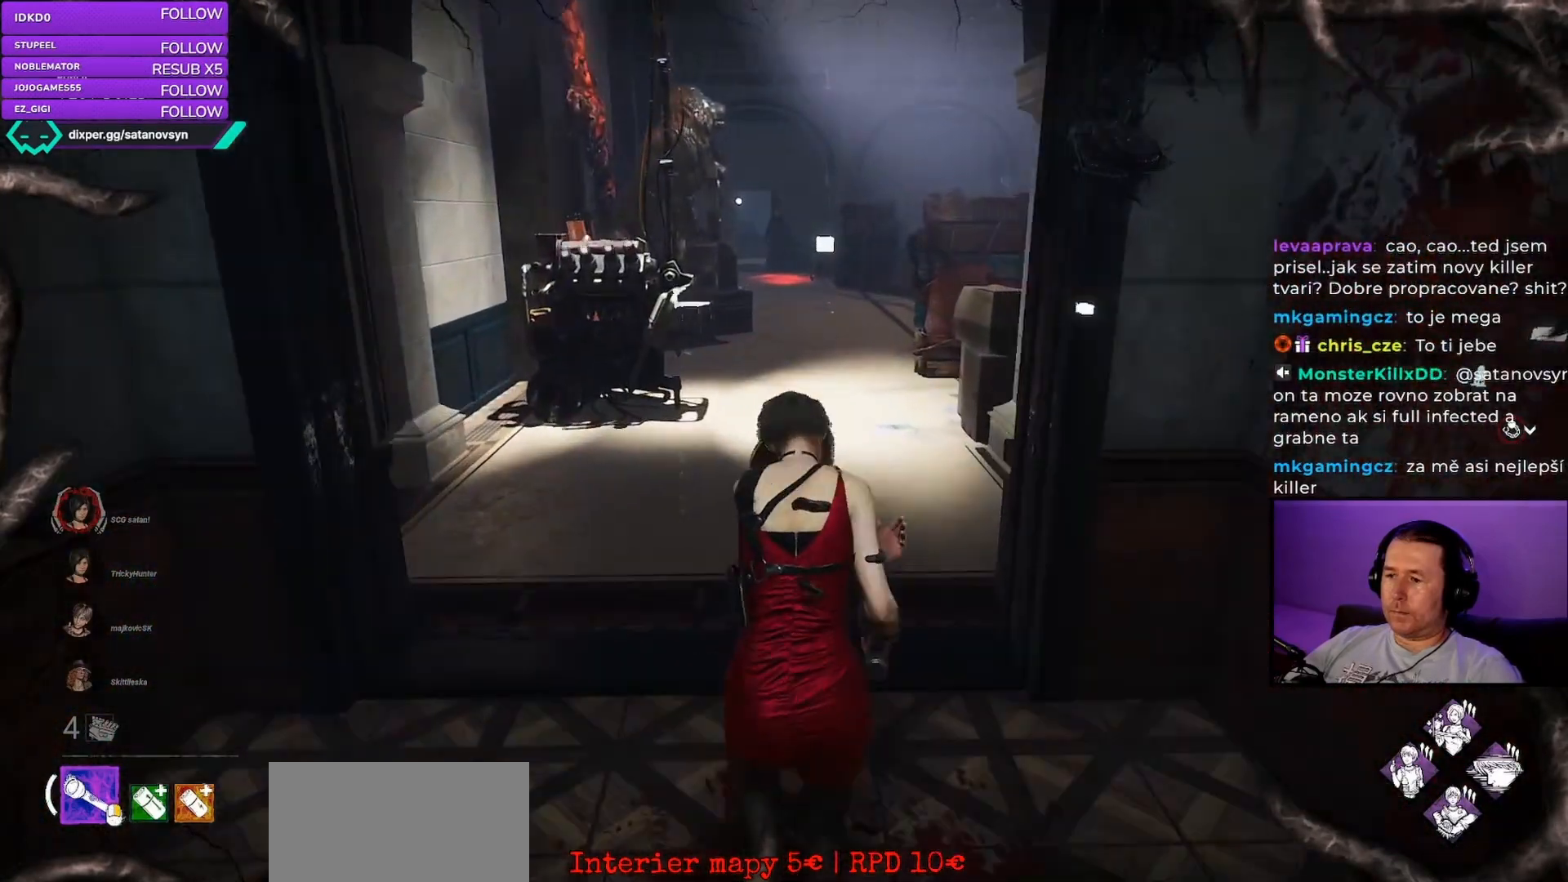
{"keys": [], "mouse": [], "events": [[133, "shift", "up"], [217, "w", "up"]]}
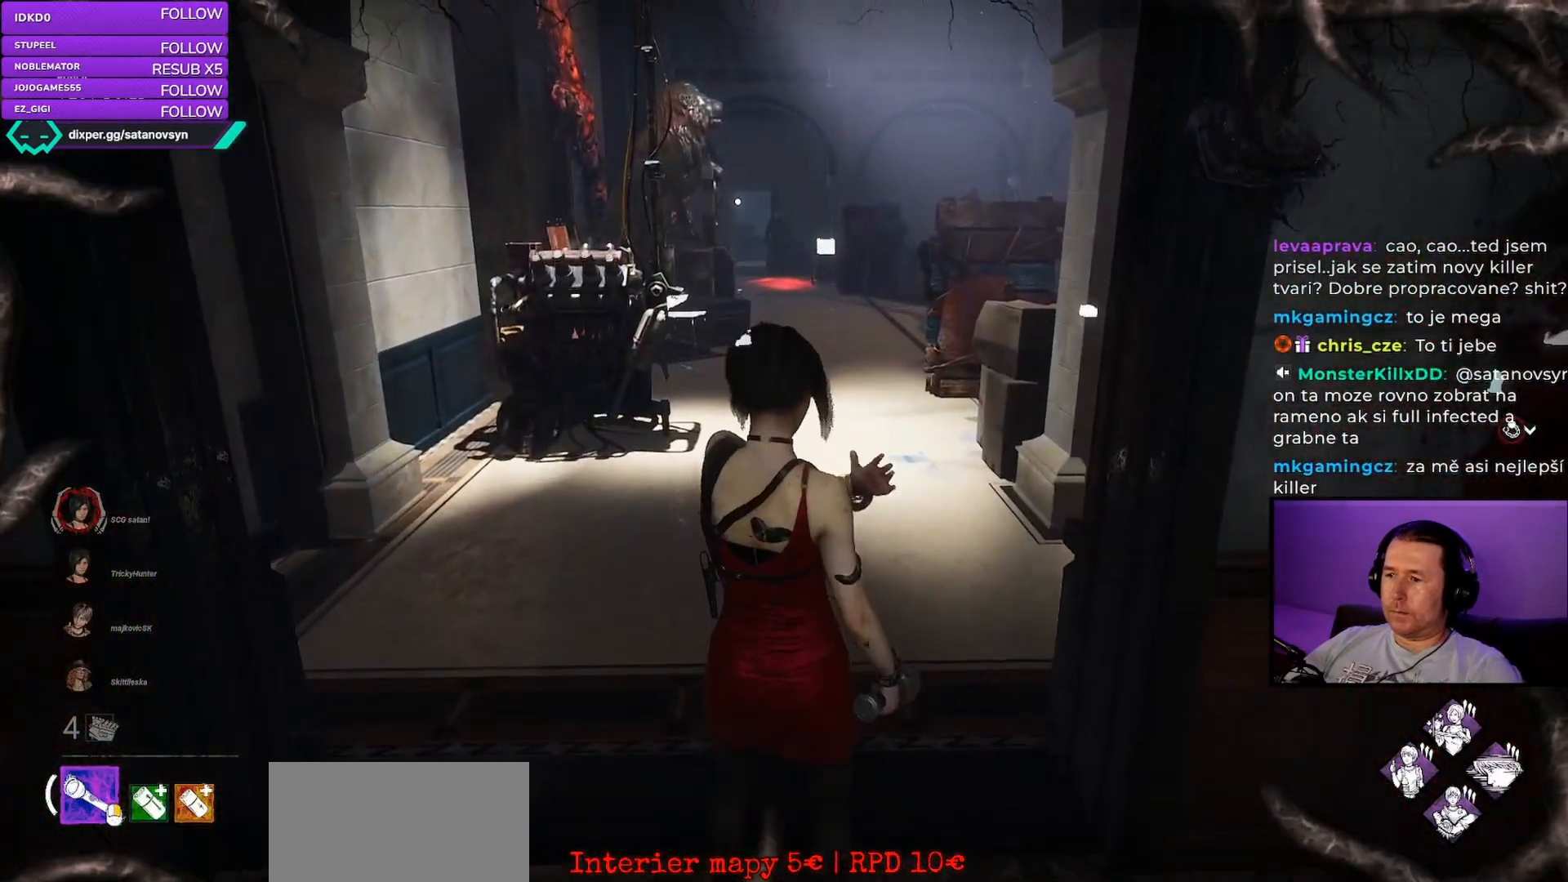
{"keys": [], "mouse": [], "events": [[67, "w", "down"], [267, "w", "up"]]}
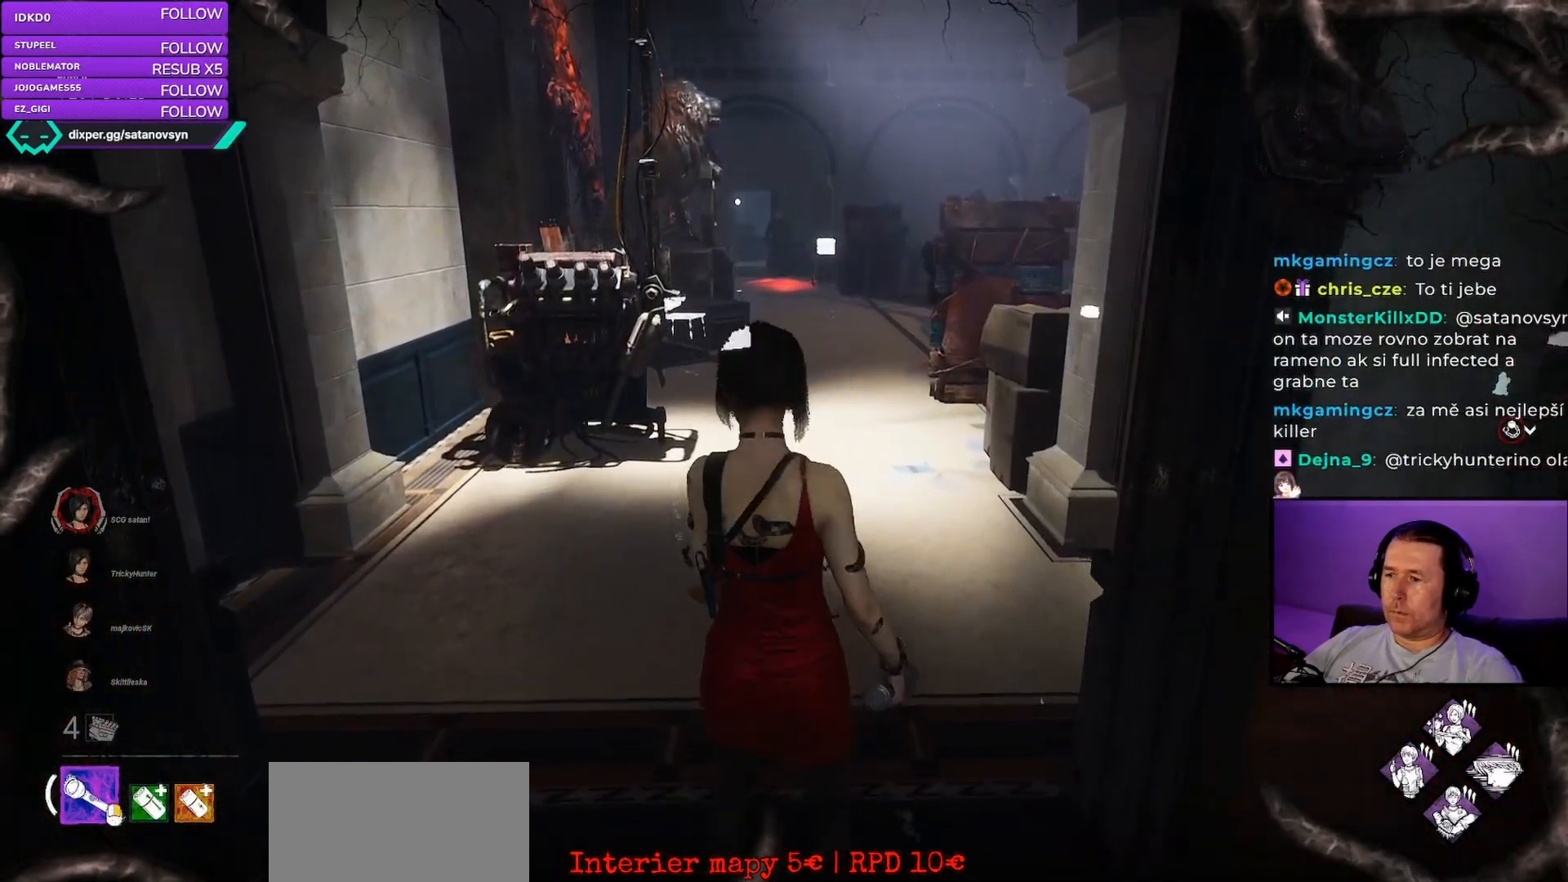
{"keys": [], "mouse": [], "events": [[17, "d", "down"], [67, "d", "up"], [133, "w", "down"], [150, "w", "up"], [317, "d", "down"], [433, "d", "up"]]}
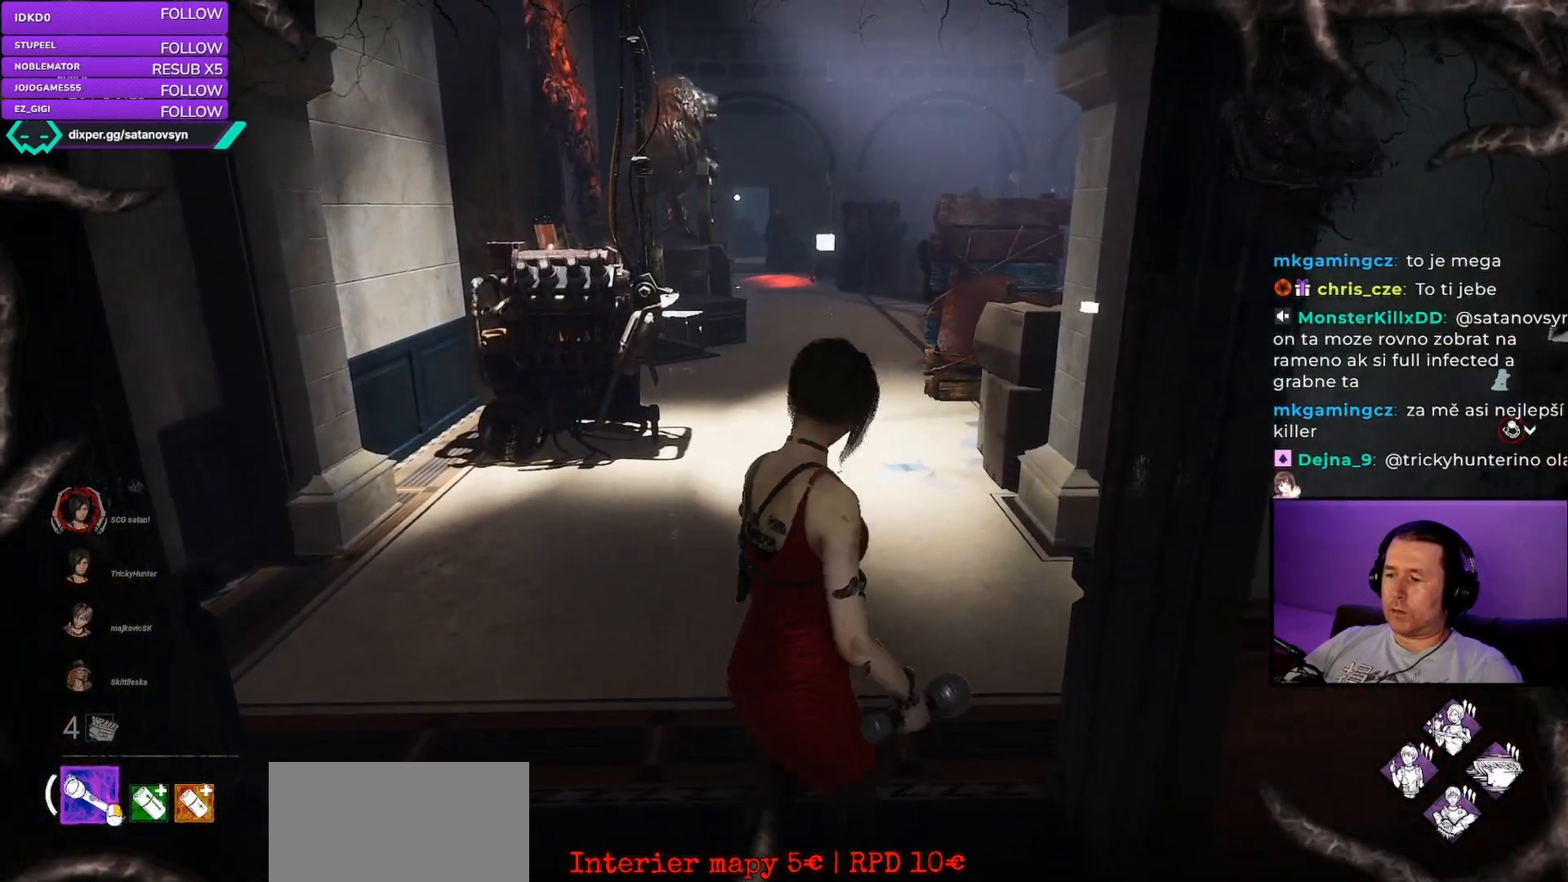
{"keys": [], "mouse": [], "events": [[200, "w", "down"], [300, "w", "up"]]}
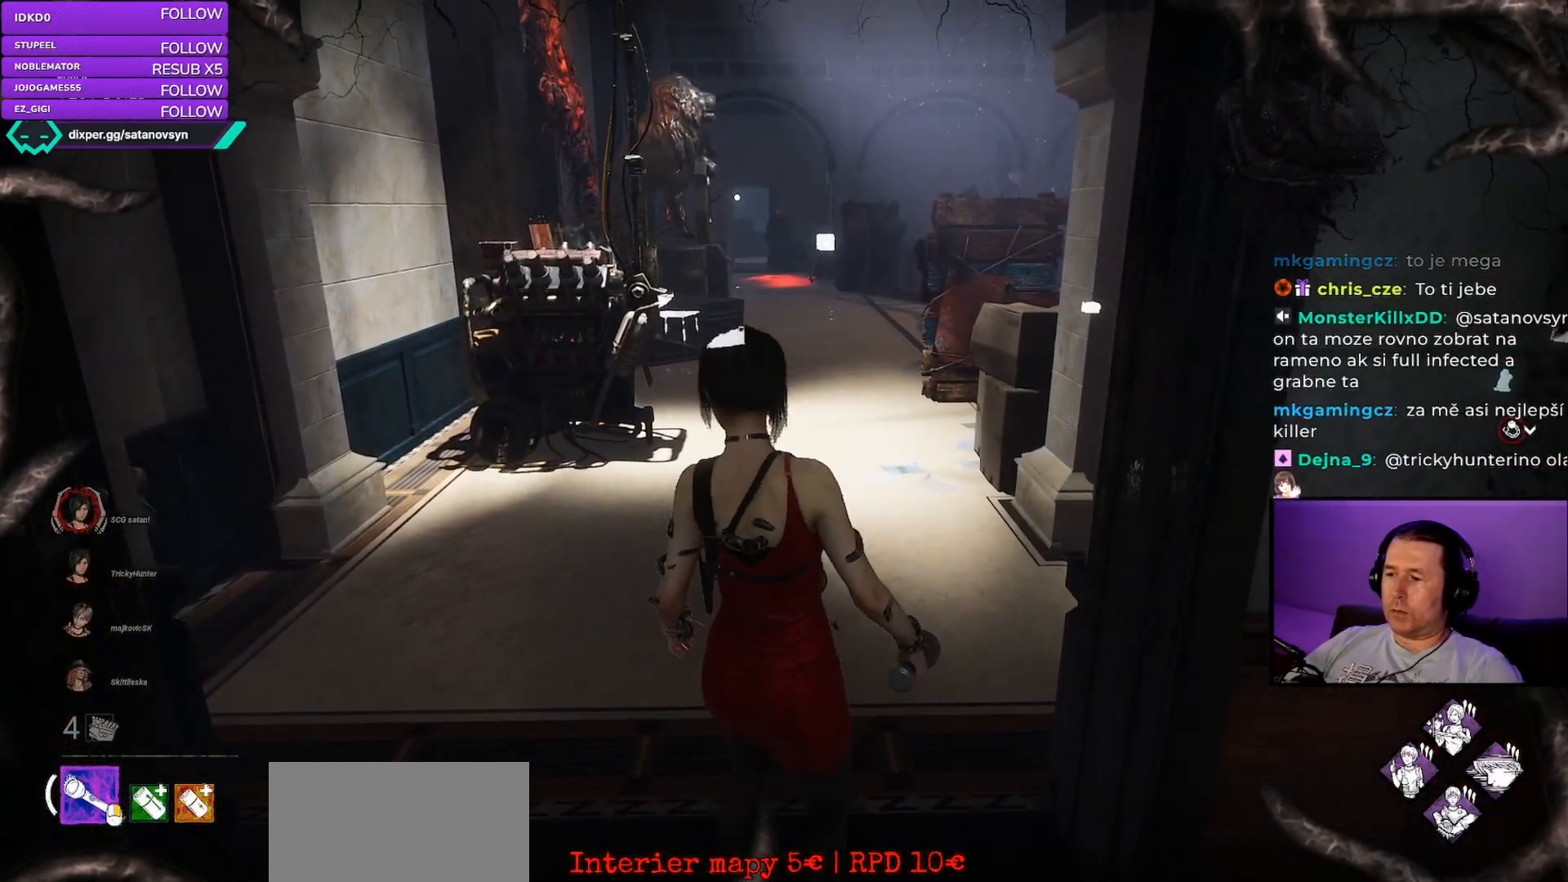
{"keys": [], "mouse": [], "events": [[33, "a", "down"], [83, "a", "up"], [83, "w", "down"], [167, "w", "up"]]}
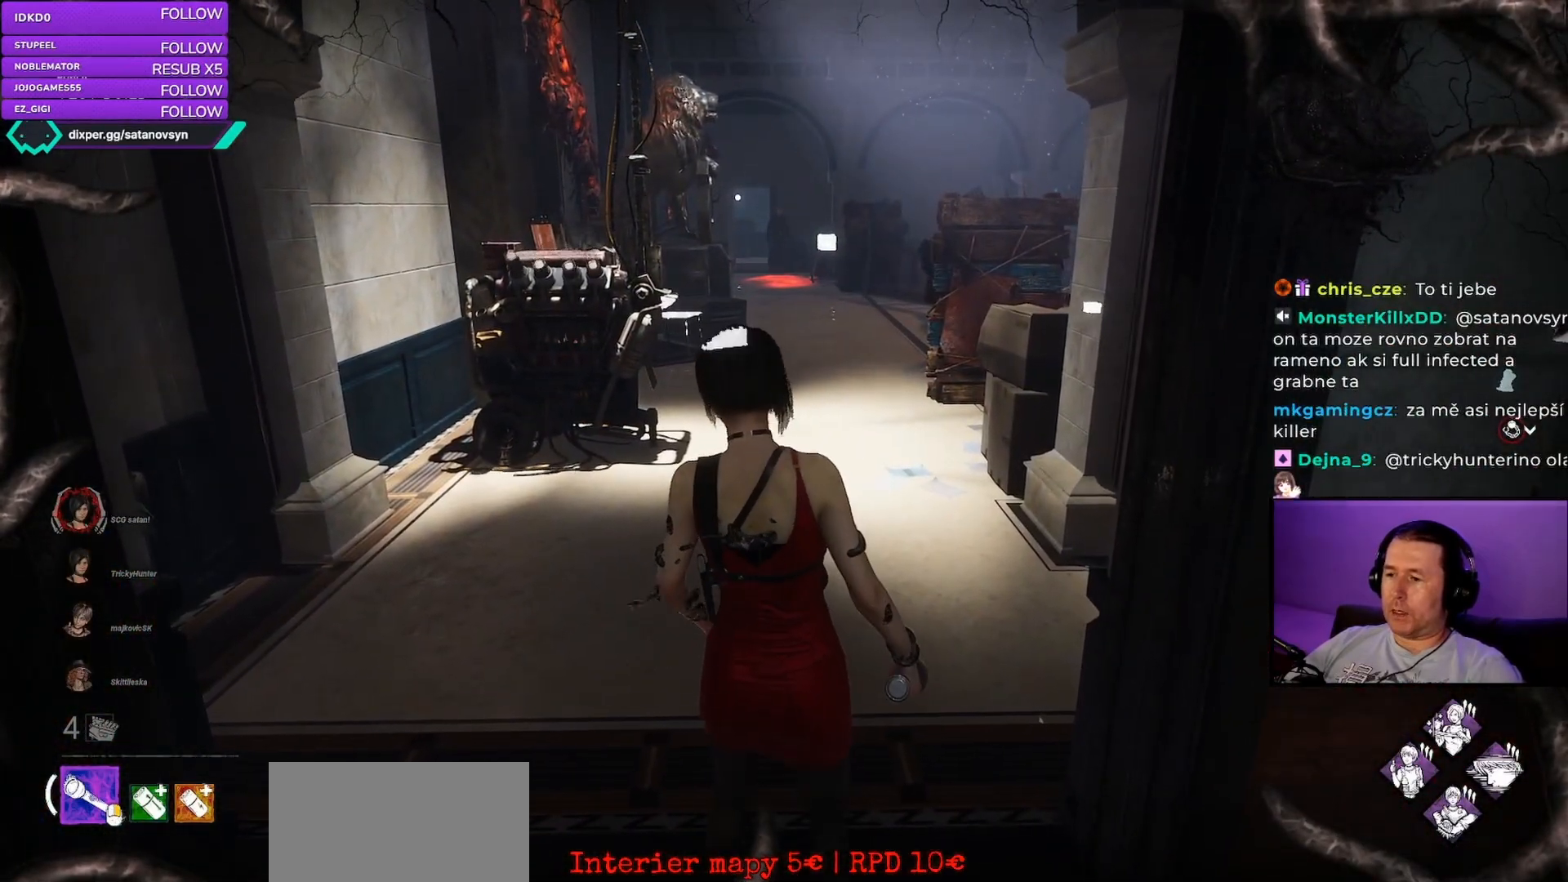
{"keys": [], "mouse": [], "events": []}
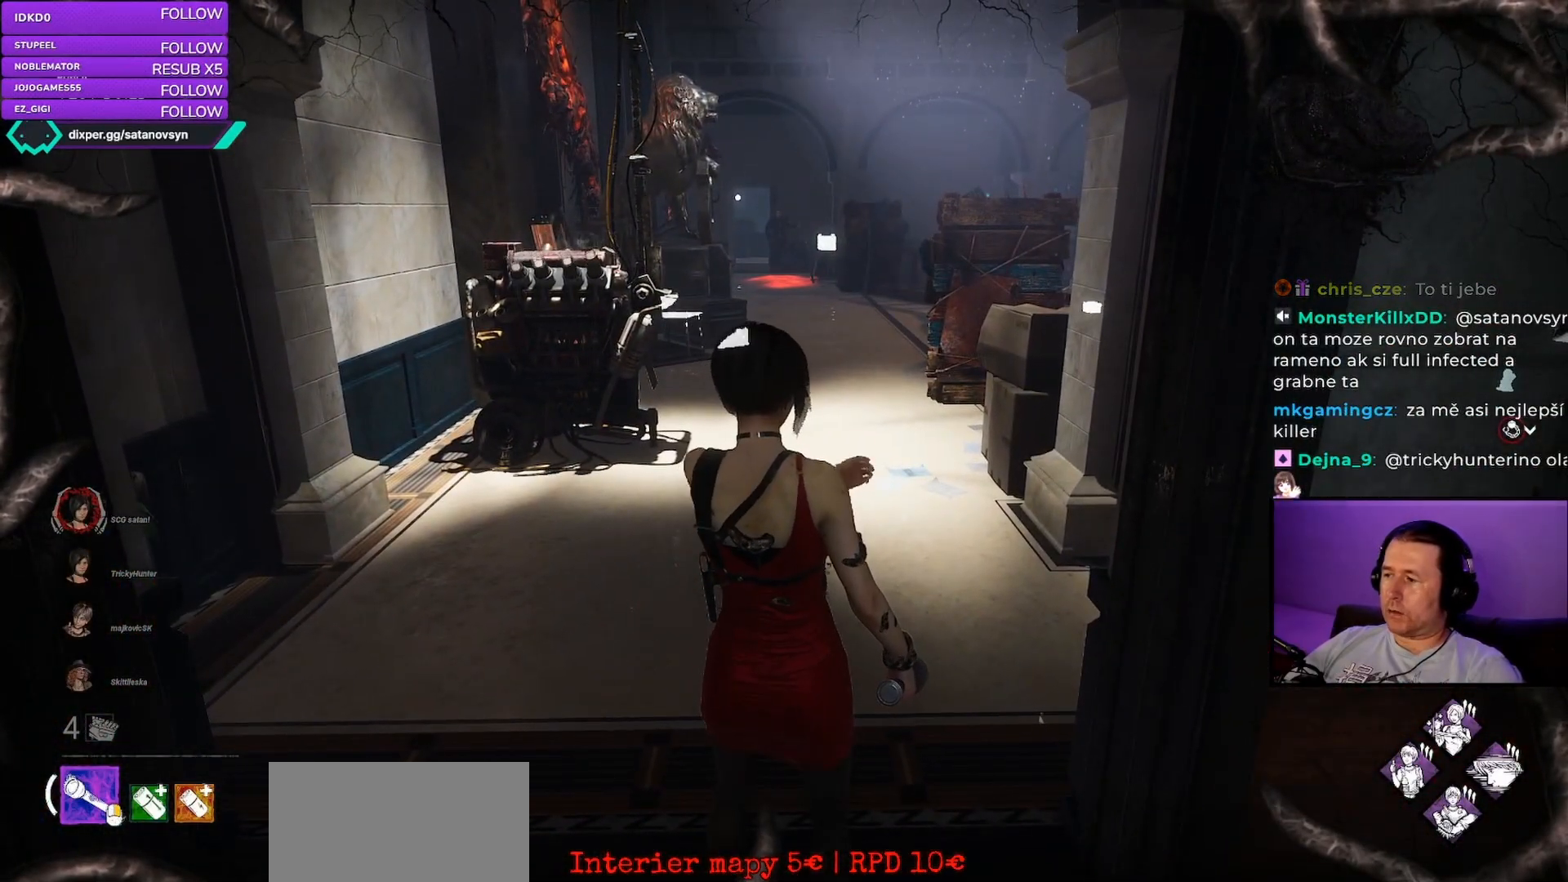
{"keys": [], "mouse": [], "events": []}
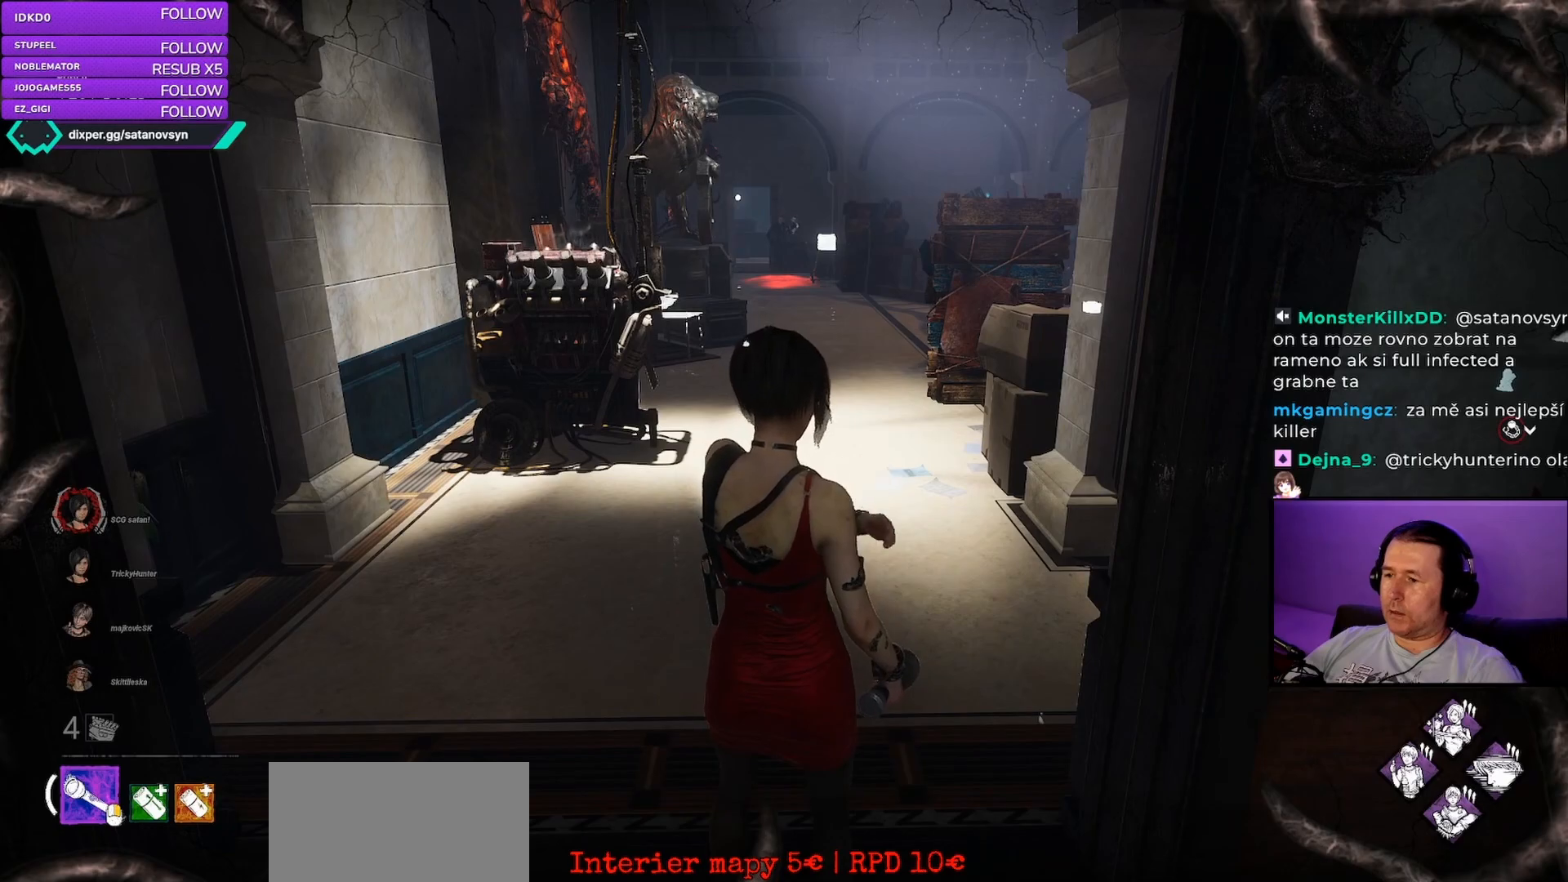
{"keys": [], "mouse": [], "events": [[67, "mouse_left", "down"], [433, "mouse_left", "up"]]}